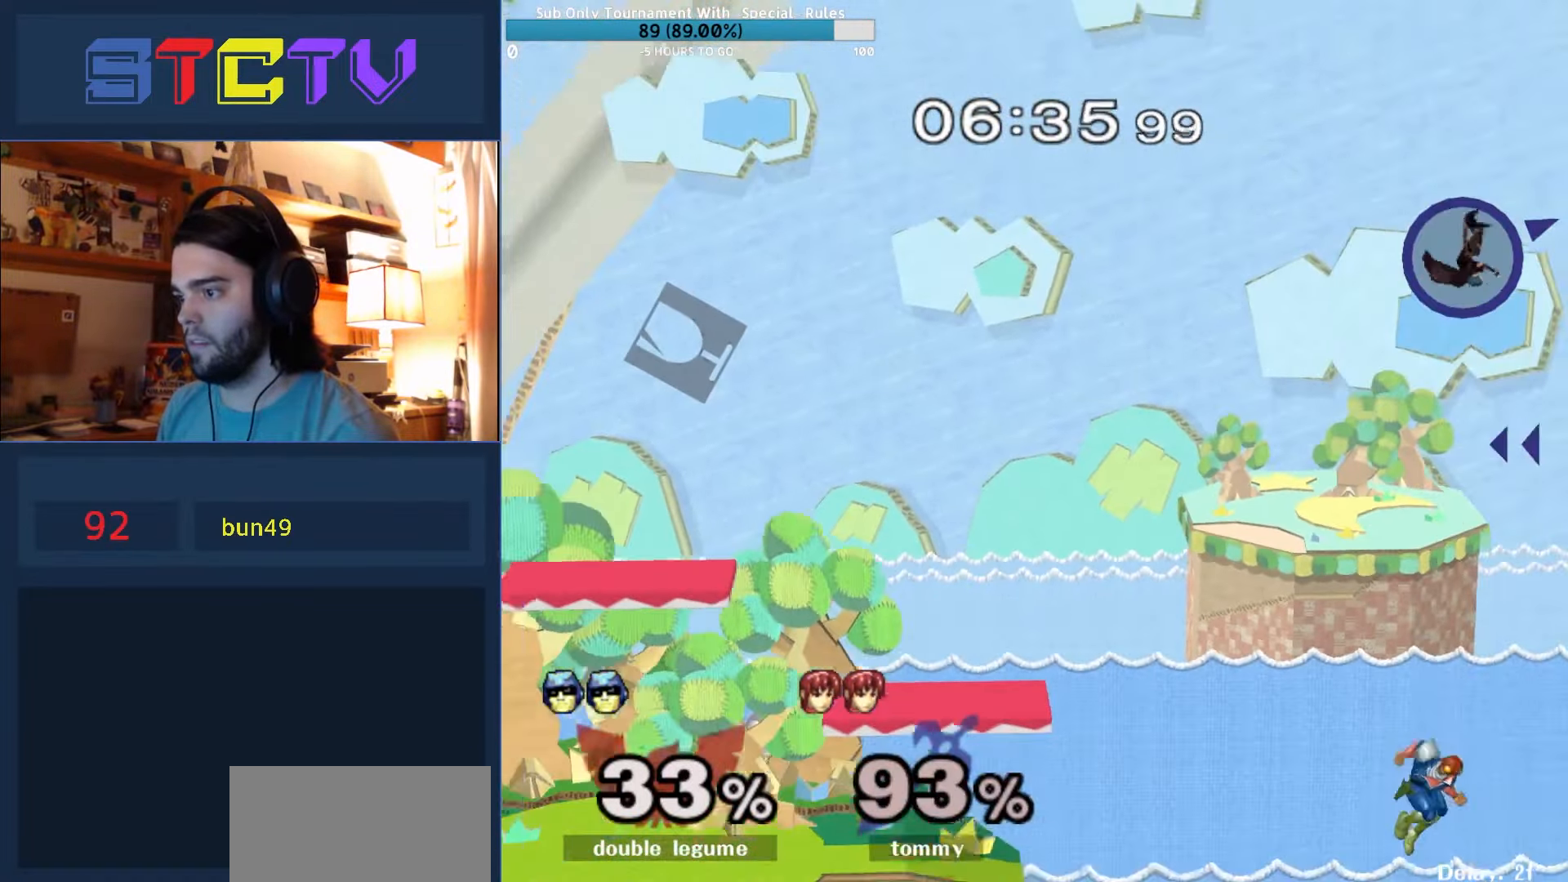
Gameplay with a controller (Nintendo layout); each line is a JSON object with the inputs held at the frame after it. "events" lists button and stick changes between this image and that frame as [ms after this image, input, new state], when the widget could be followed in between. Not read: L3 R3.
{"buttons": [], "left_stick": "left", "right_stick": "center", "events": [[17, "left_stick", "up-left"], [234, "B", "down"], [484, "B", "up"], [484, "left_stick", "left"]]}
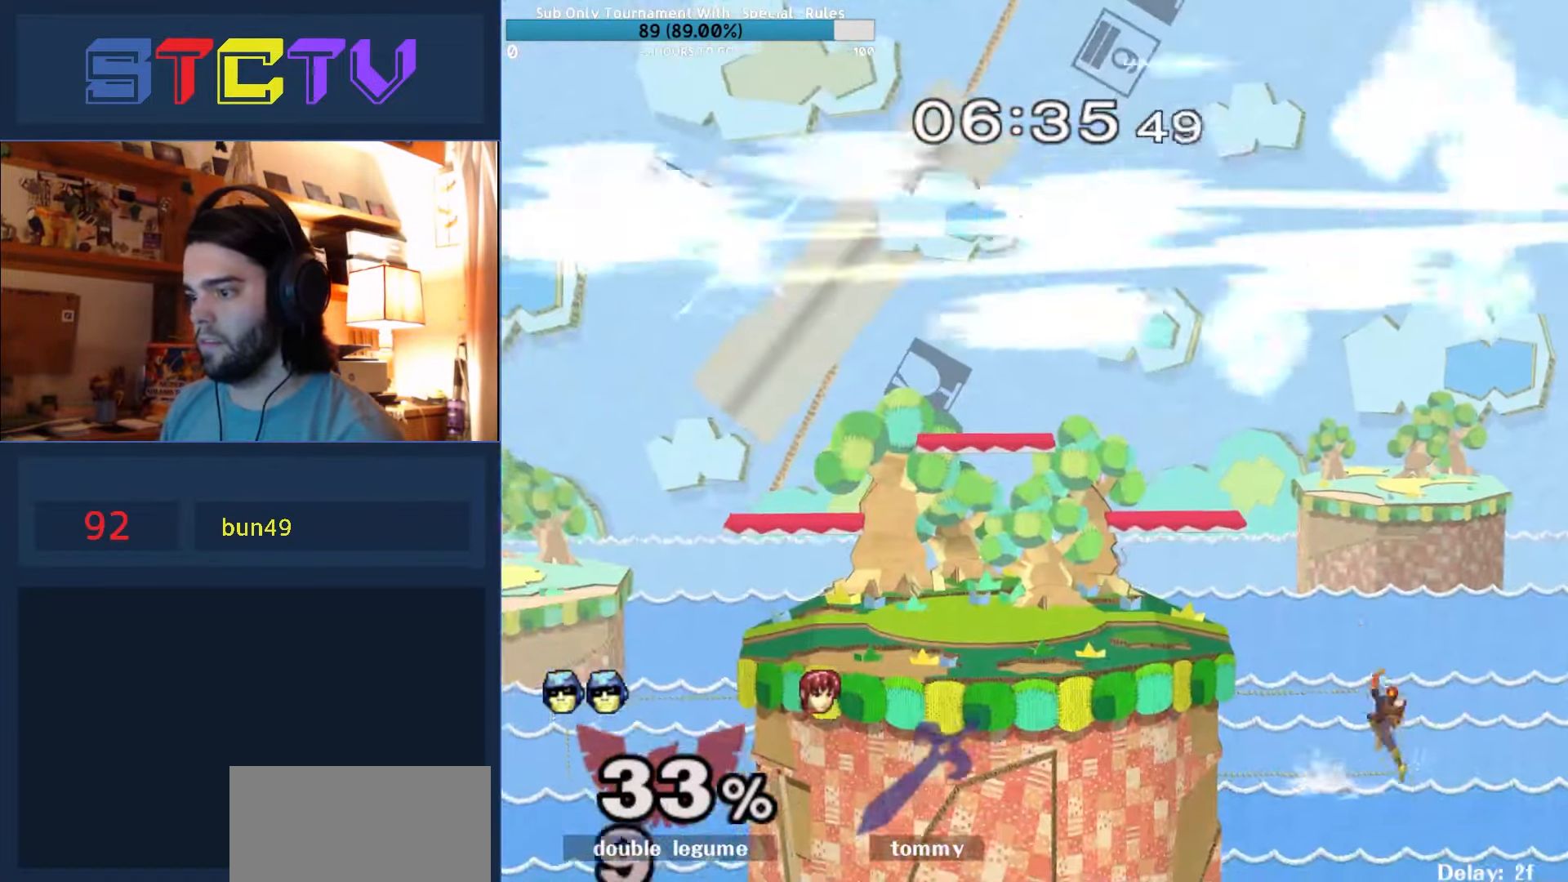
{"buttons": [], "left_stick": "center", "right_stick": "center", "events": [[34, "R1", "down"], [234, "R1", "up"], [417, "left_stick", "center"]]}
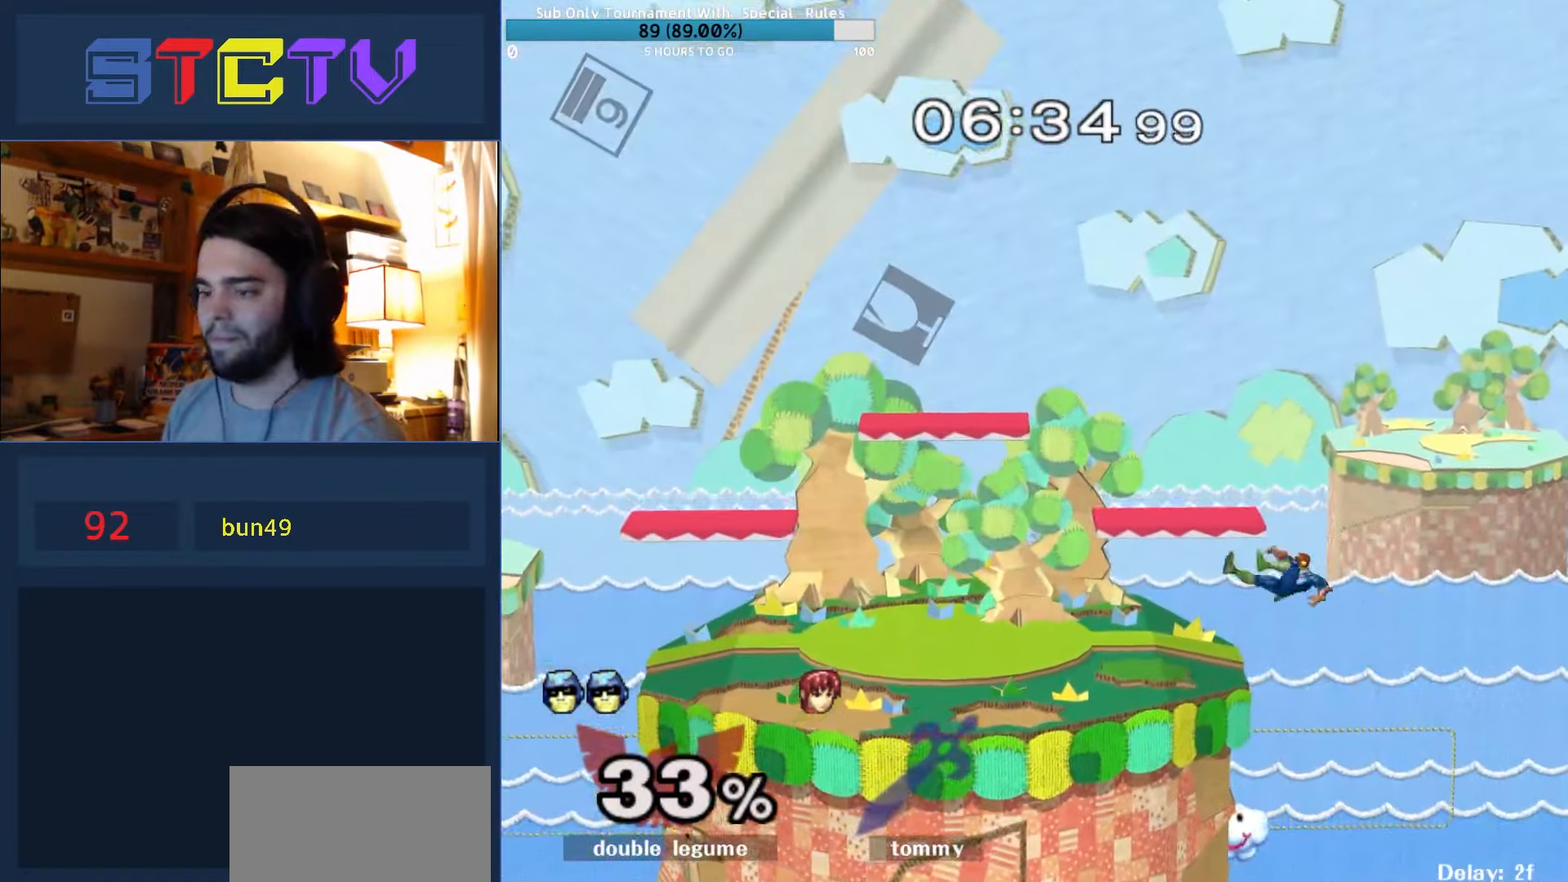
{"buttons": ["Y"], "left_stick": "left", "right_stick": "center", "events": [[300, "left_stick", "right"], [367, "left_stick", "left"], [384, "Y", "down"]]}
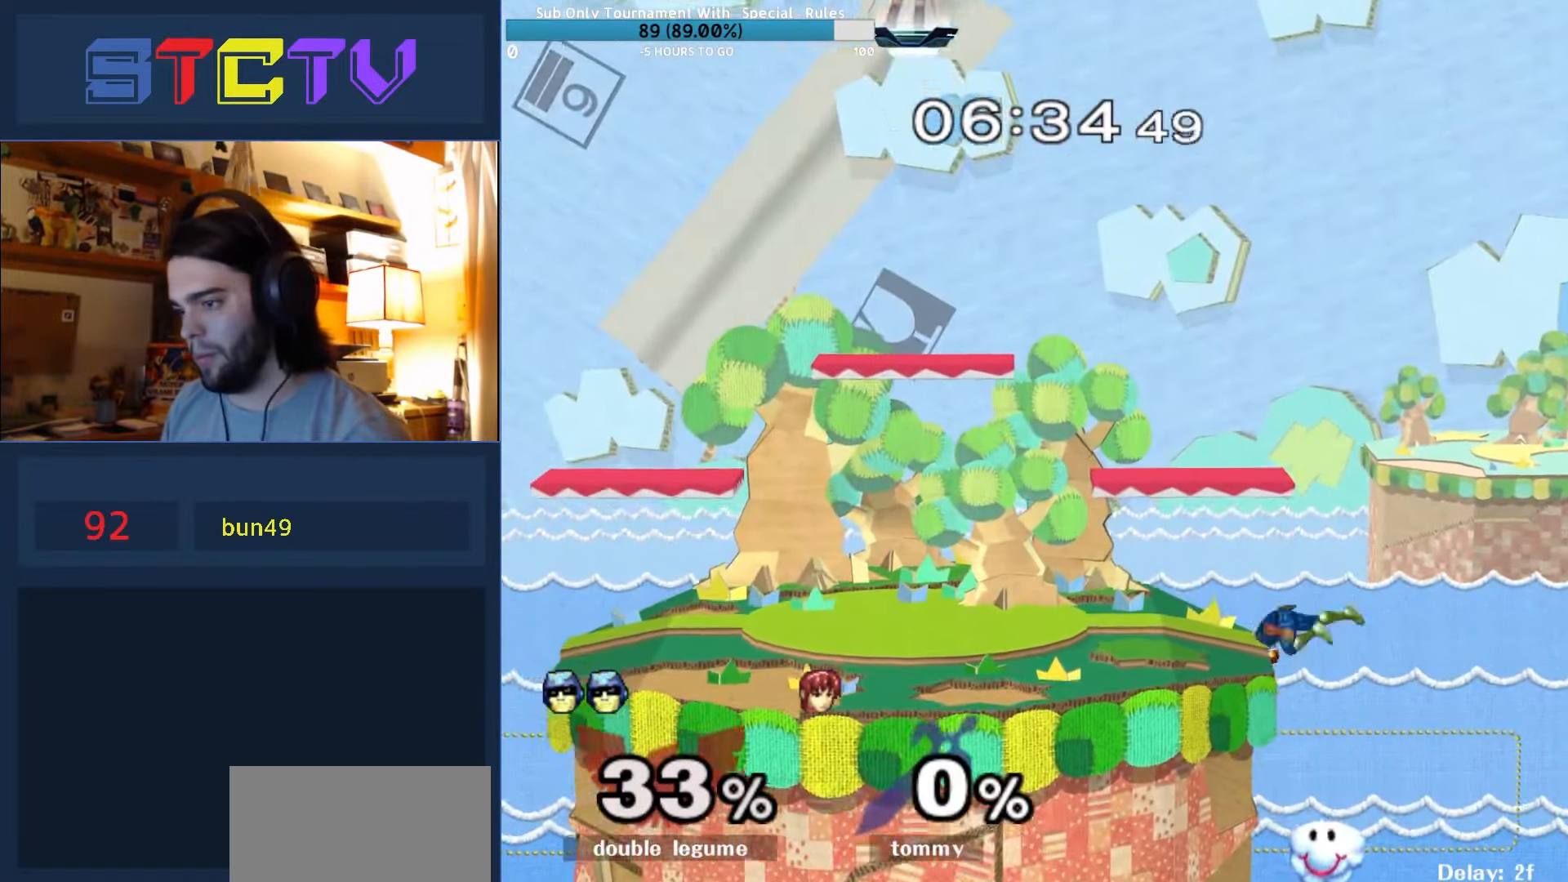
{"buttons": [], "left_stick": "left", "right_stick": "center", "events": [[17, "Y", "up"], [84, "R1", "down"], [234, "R1", "up"], [234, "left_stick", "center"], [300, "left_stick", "left"]]}
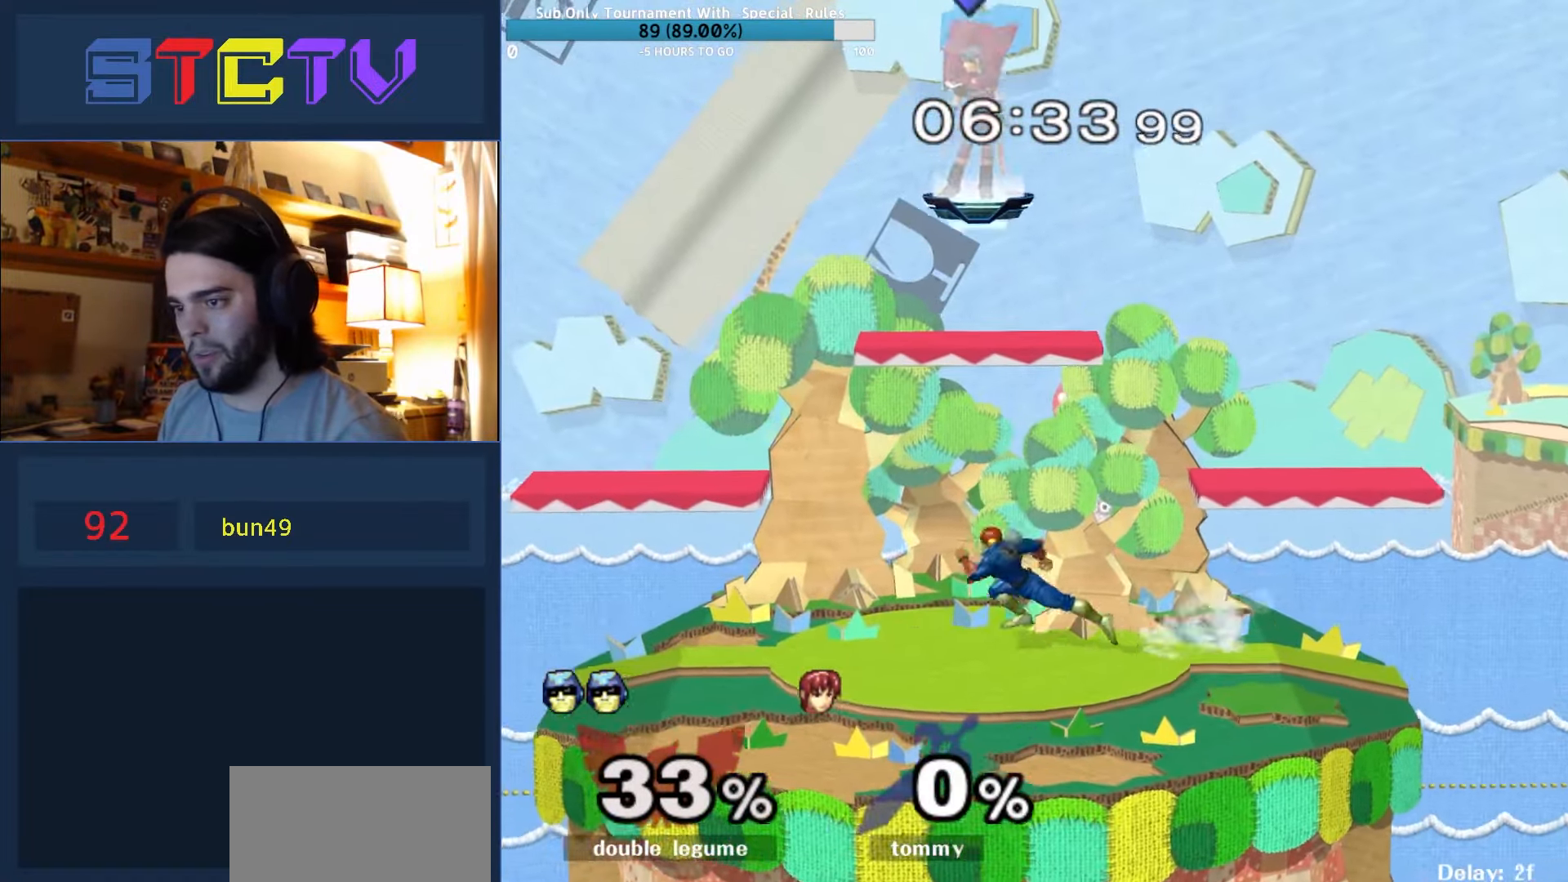
{"buttons": [], "left_stick": "center", "right_stick": "center", "events": [[400, "left_stick", "center"]]}
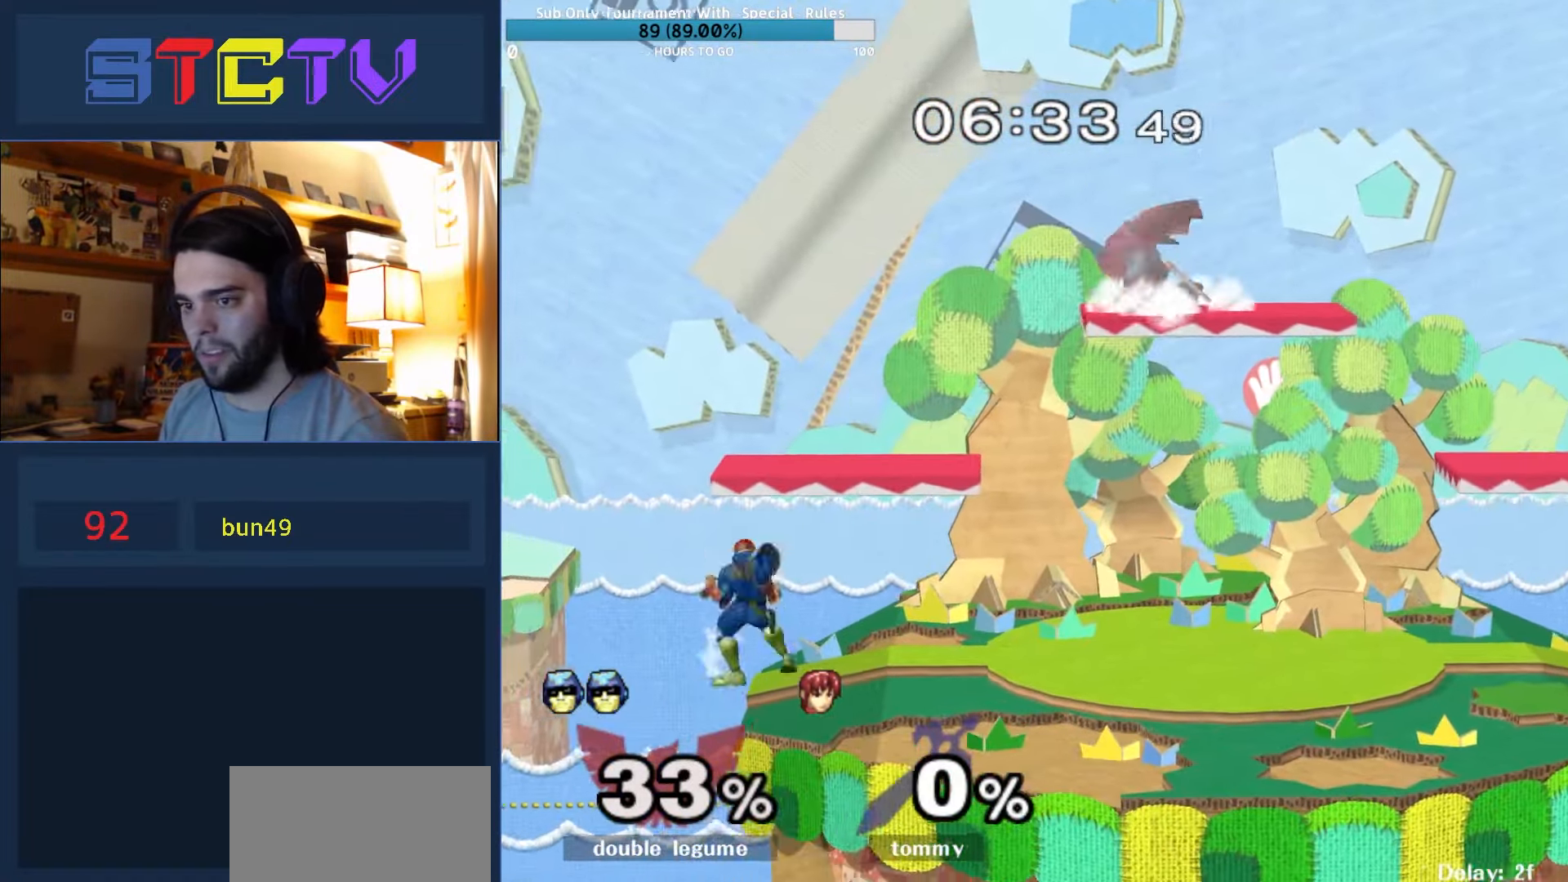
{"buttons": [], "left_stick": "left", "right_stick": "center", "events": [[17, "left_stick", "right"], [67, "Y", "down"], [67, "left_stick", "center"], [134, "Y", "up"], [167, "Y", "down"], [367, "left_stick", "left"], [500, "Y", "up"]]}
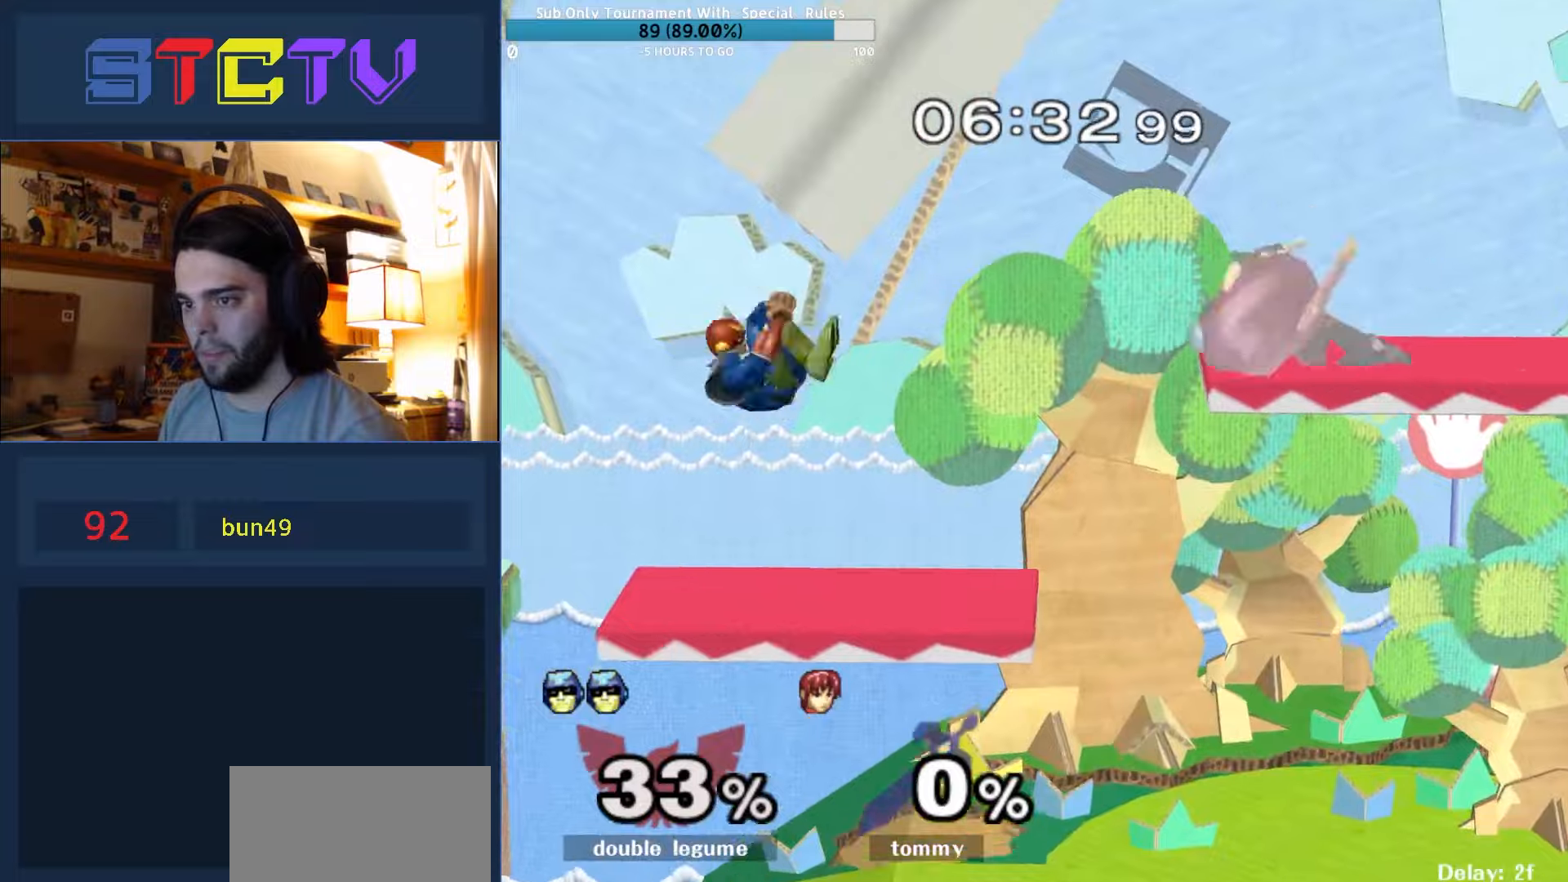
{"buttons": [], "left_stick": "right", "right_stick": "center", "events": [[67, "left_stick", "down"], [200, "left_stick", "center"], [334, "left_stick", "right"]]}
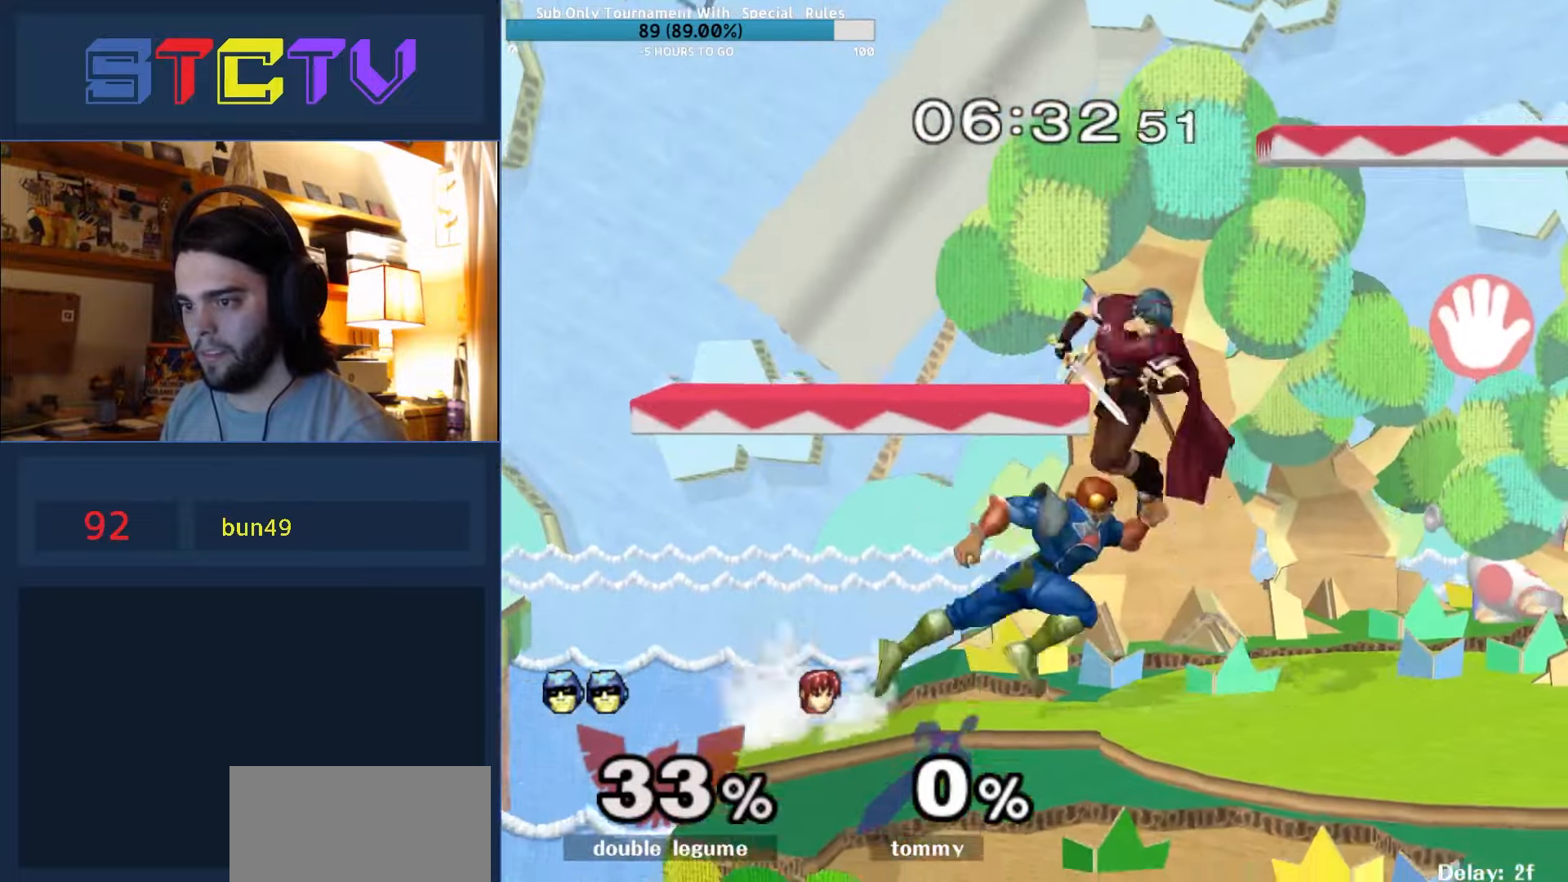
{"buttons": ["Y"], "left_stick": "up-right", "right_stick": "center", "events": [[217, "left_stick", "left"], [267, "Y", "down"], [434, "left_stick", "up-right"]]}
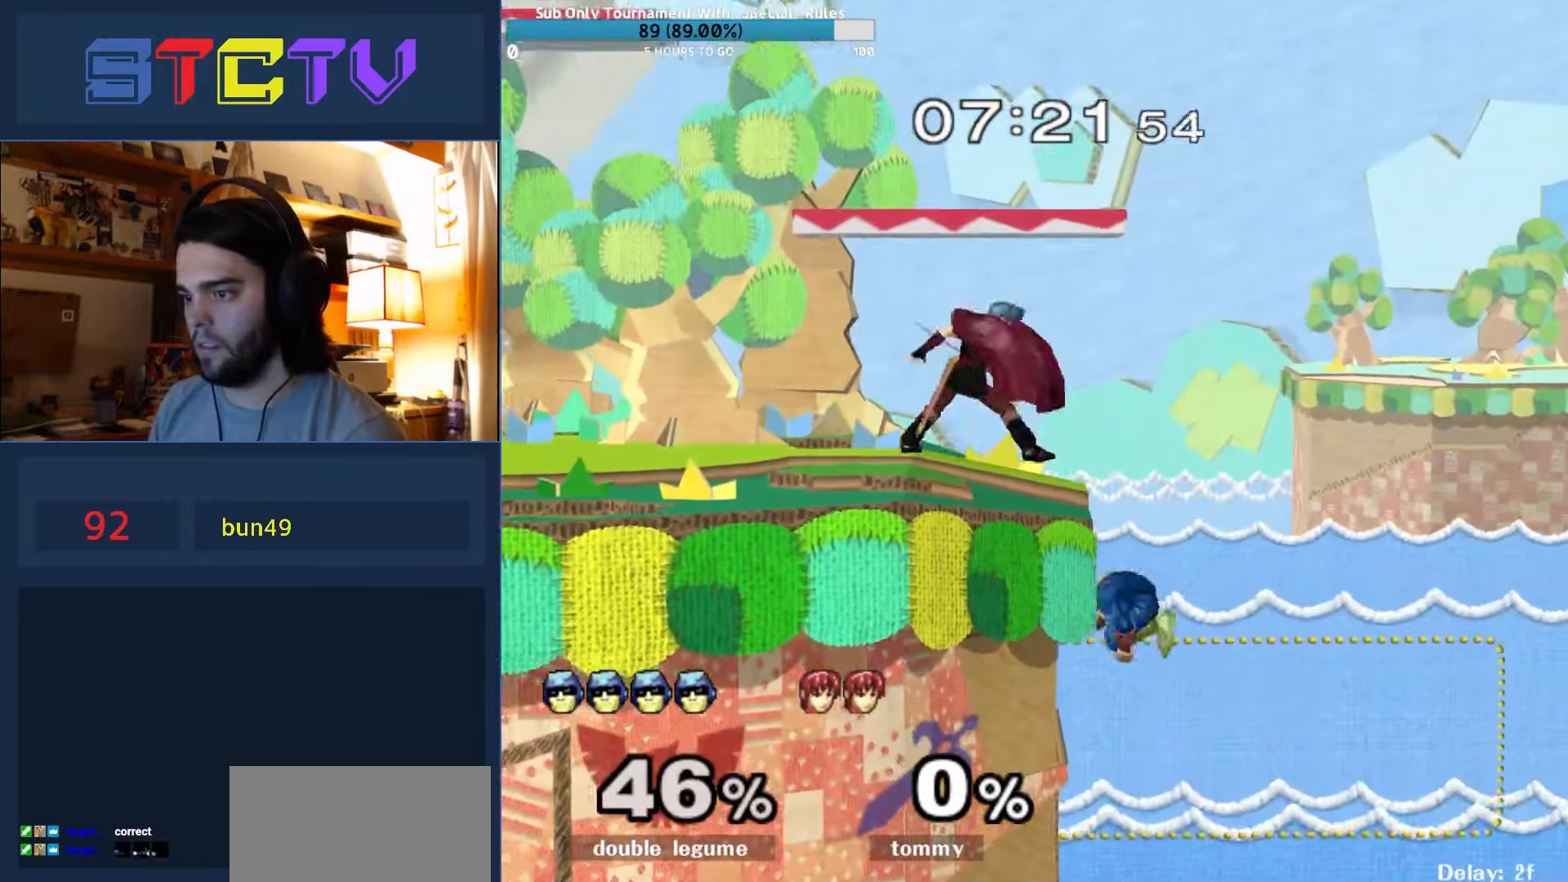
{"buttons": [], "left_stick": "down", "right_stick": "center", "events": [[17, "Y", "up"], [134, "left_stick", "center"], [267, "left_stick", "right"], [317, "left_stick", "left"], [350, "Y", "down"], [467, "Y", "up"], [500, "left_stick", "down"]]}
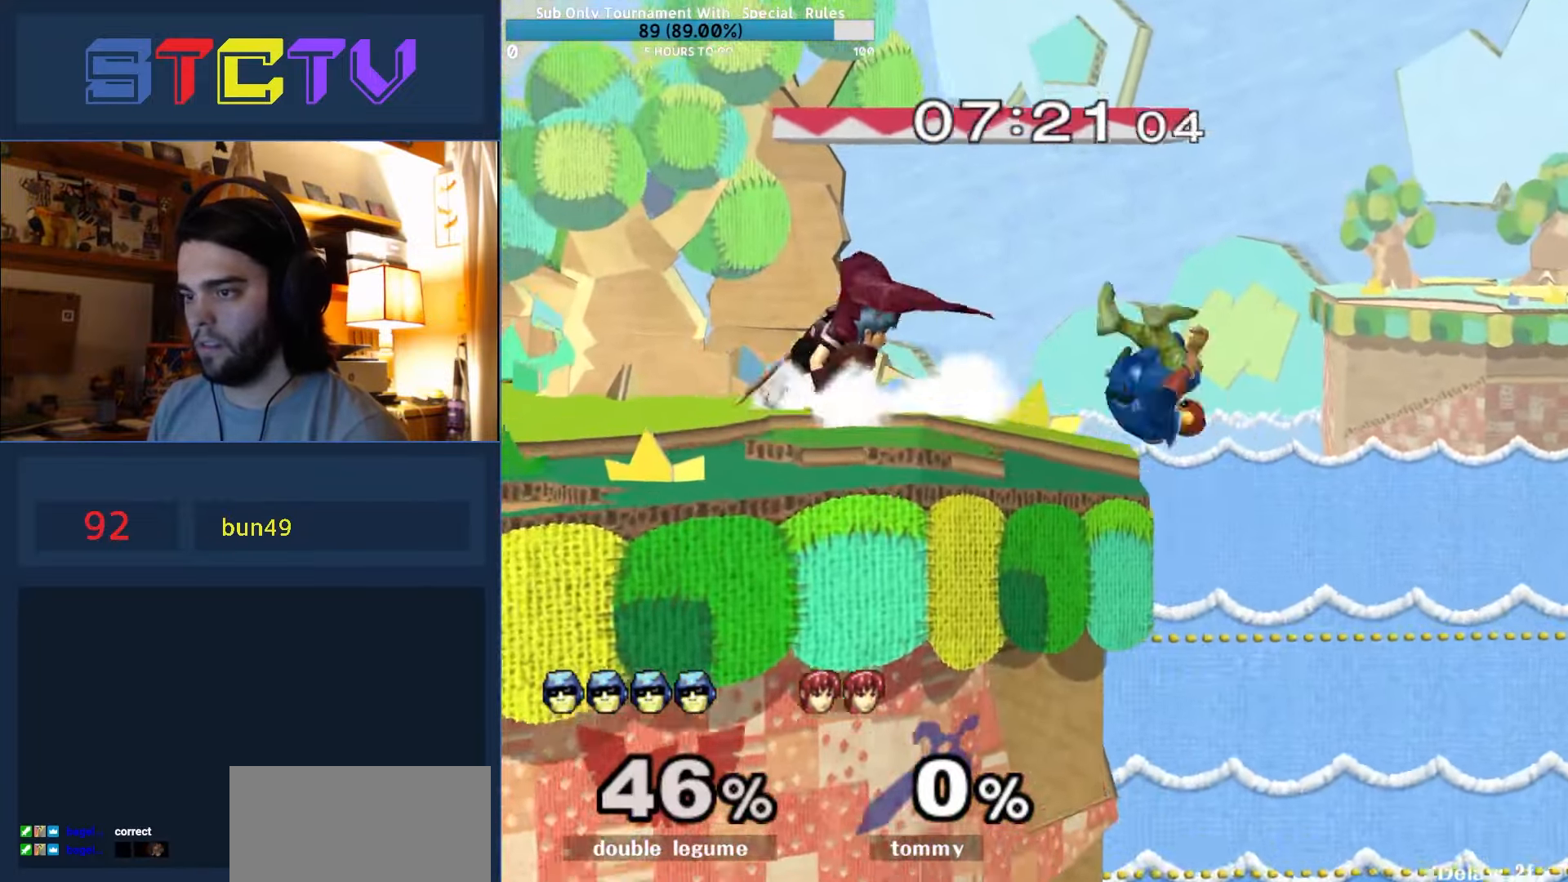
{"buttons": ["Y"], "left_stick": "left", "right_stick": "center", "events": [[50, "R1", "down"], [184, "R1", "up"], [467, "left_stick", "left"], [500, "Y", "down"]]}
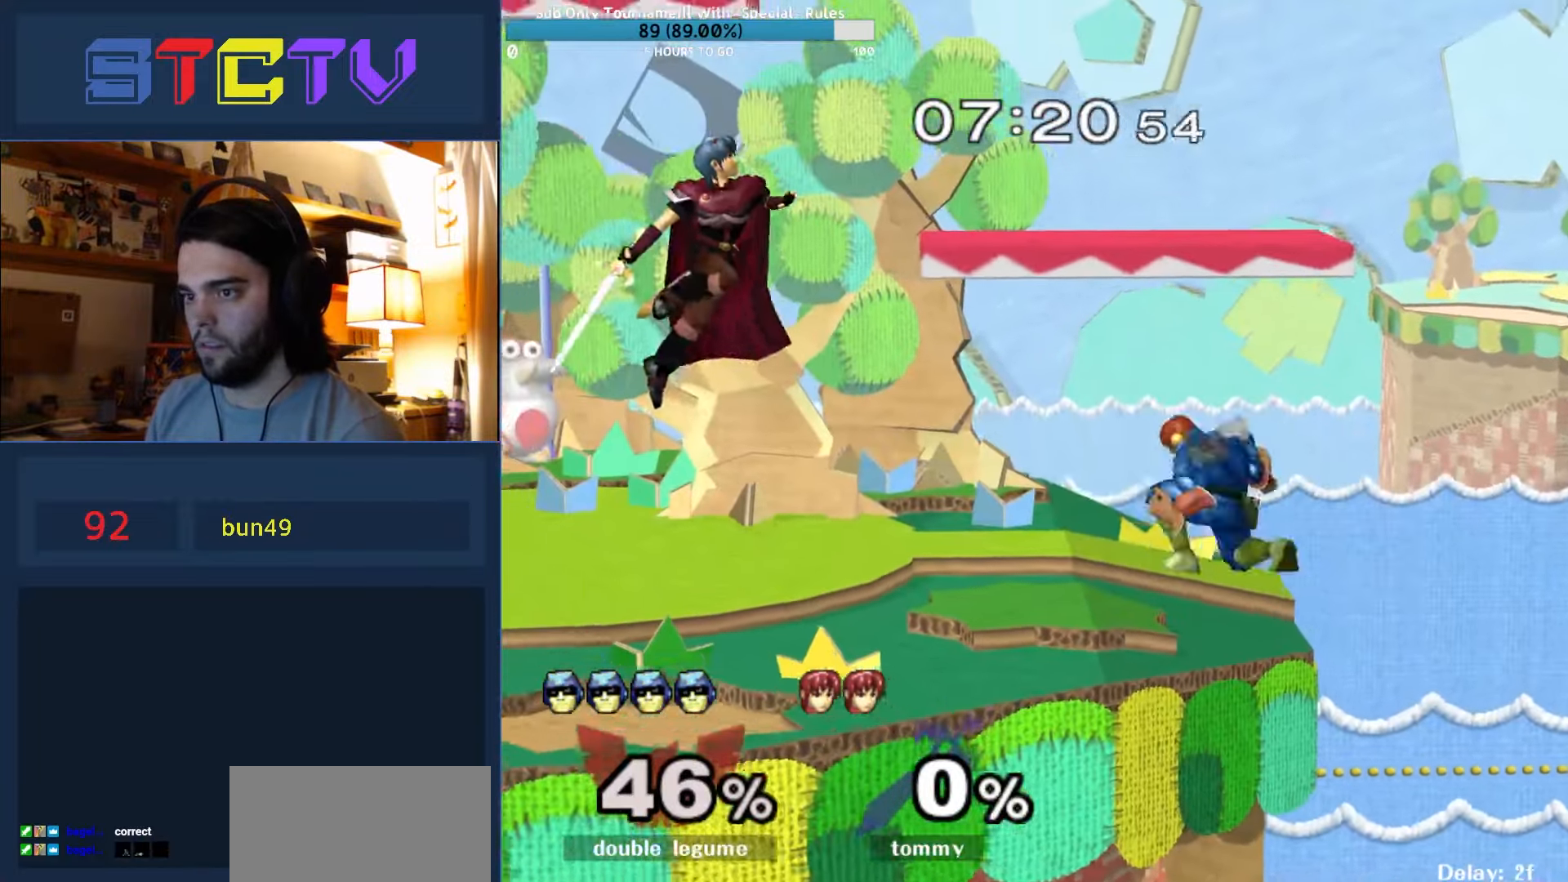
{"buttons": ["R1"], "left_stick": "down", "right_stick": "center", "events": [[67, "Y", "up"], [84, "right_stick", "down"], [134, "right_stick", "center"], [150, "left_stick", "right"], [317, "left_stick", "down"], [367, "R1", "down"]]}
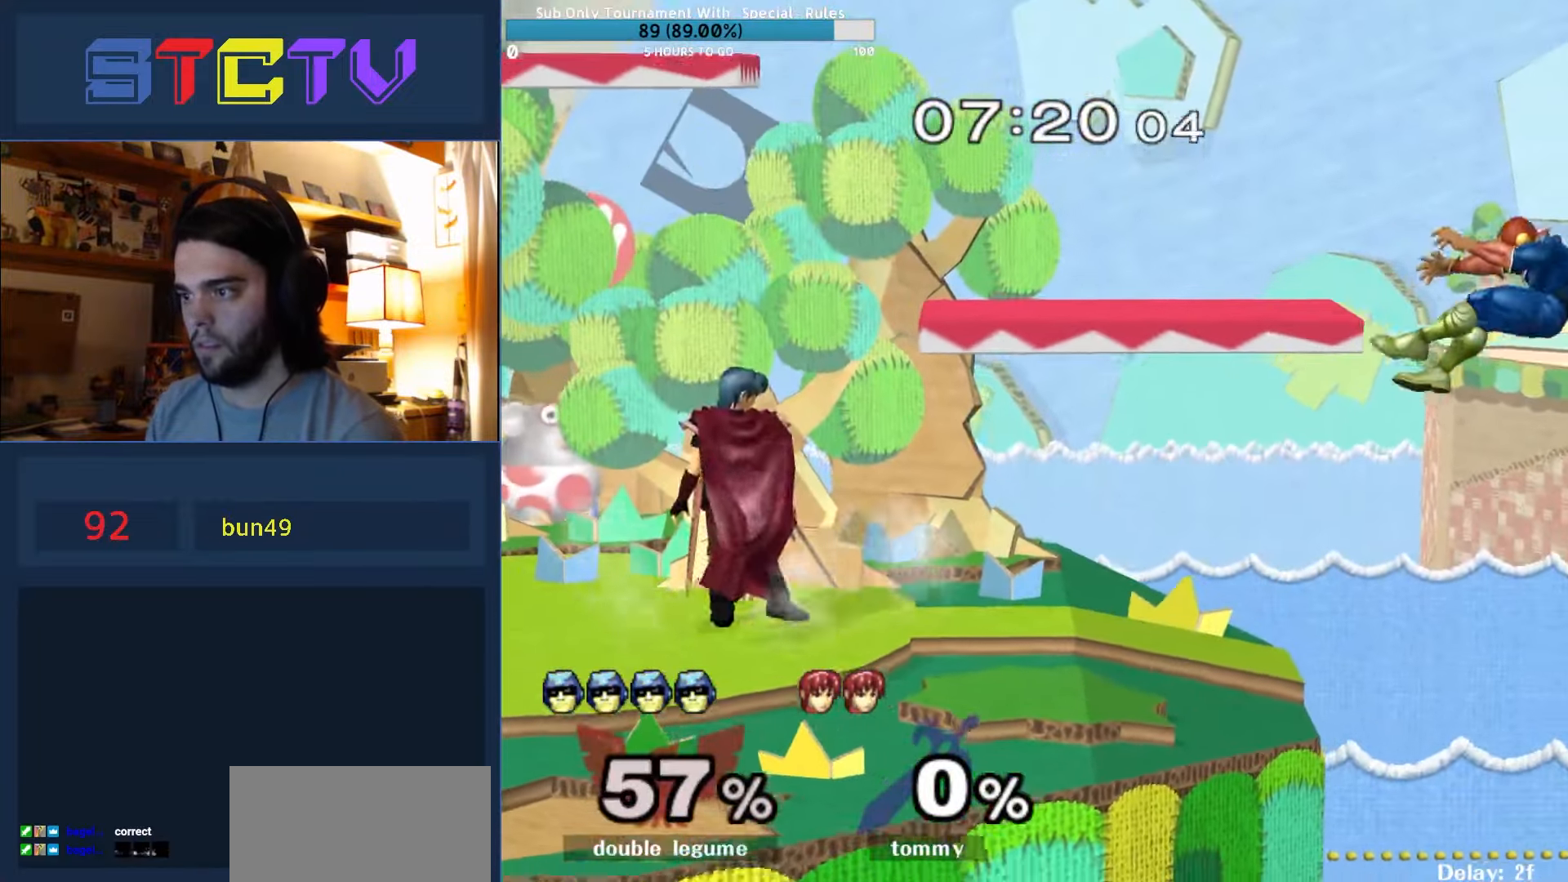
{"buttons": [], "left_stick": "left", "right_stick": "center", "events": [[100, "R1", "up"], [100, "left_stick", "center"], [284, "left_stick", "left"]]}
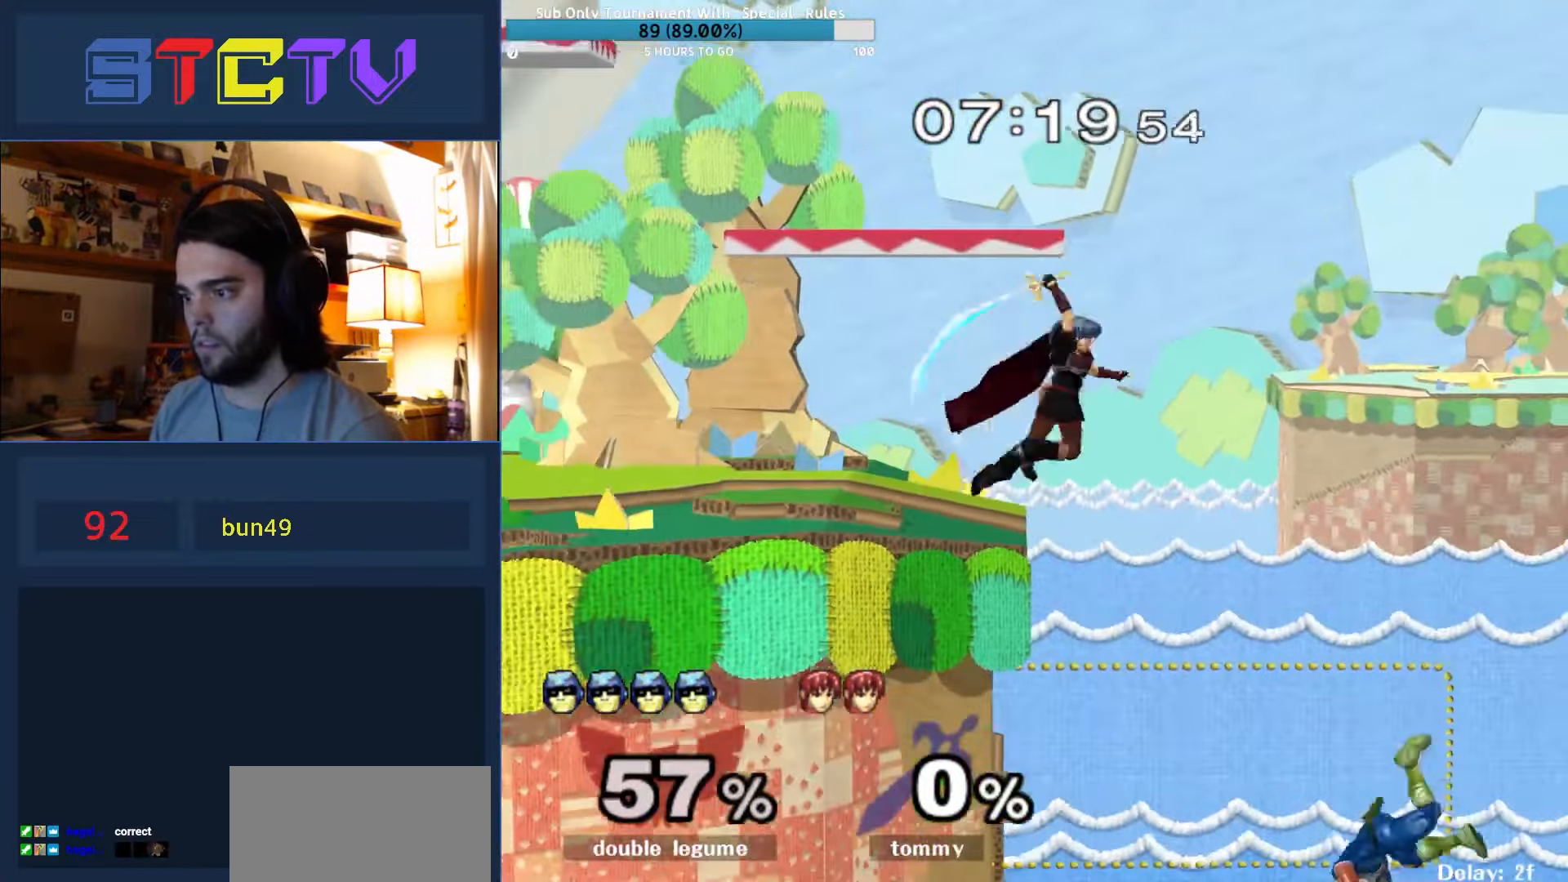
{"buttons": [], "left_stick": "center", "right_stick": "center", "events": [[84, "Y", "down"], [384, "Y", "up"], [484, "left_stick", "center"]]}
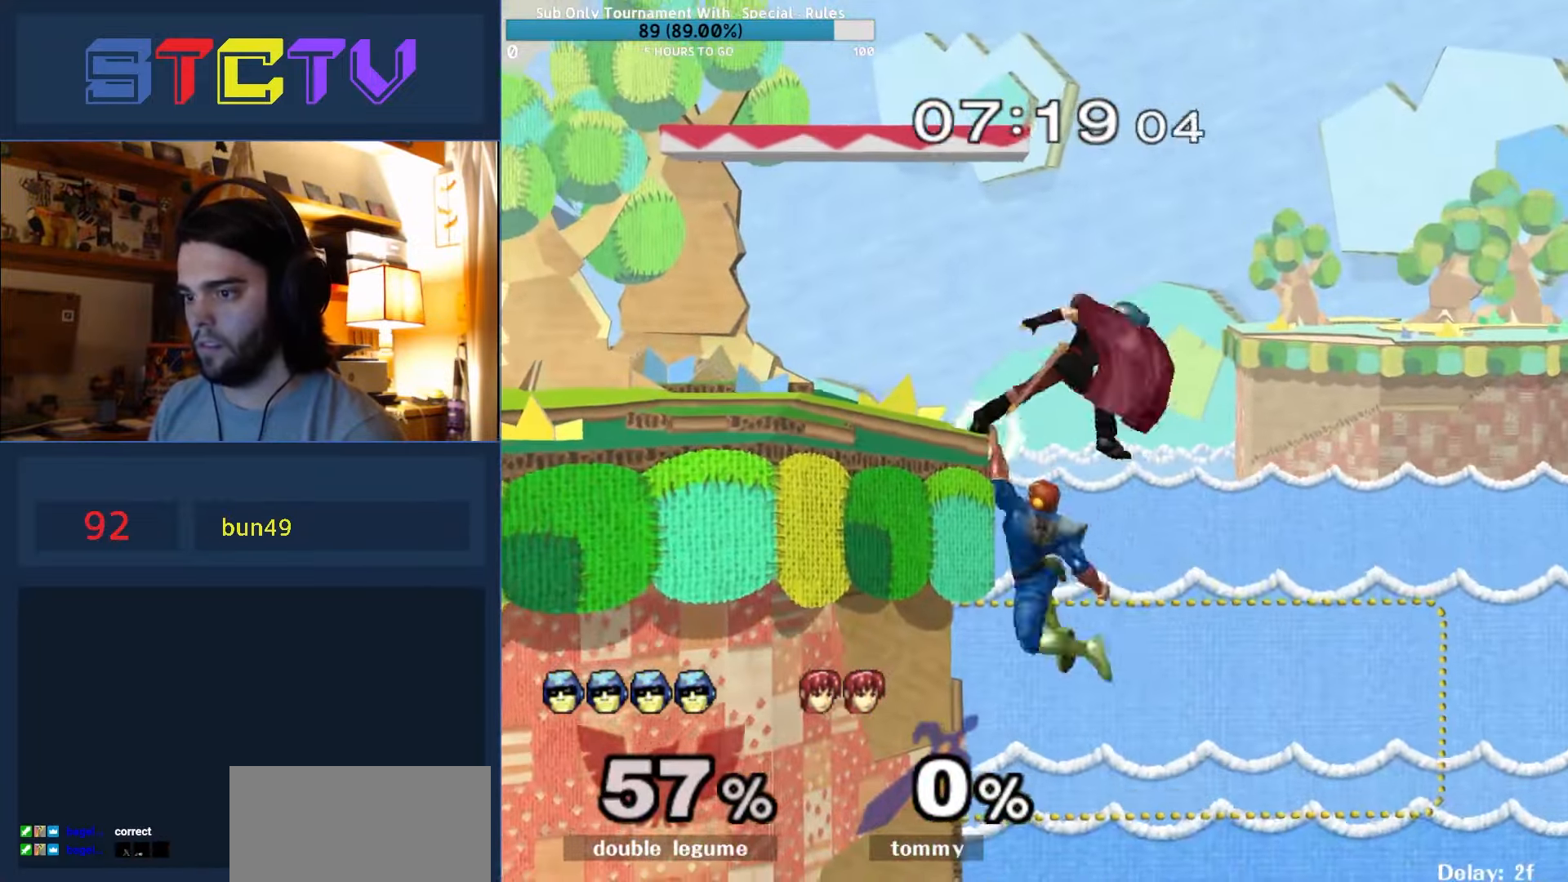
{"buttons": [], "left_stick": "left", "right_stick": "center", "events": [[134, "left_stick", "up-left"], [150, "Y", "down"], [200, "A", "down"], [200, "left_stick", "center"], [234, "Y", "up"], [250, "B", "down"], [300, "B", "up"], [317, "left_stick", "left"], [500, "A", "up"]]}
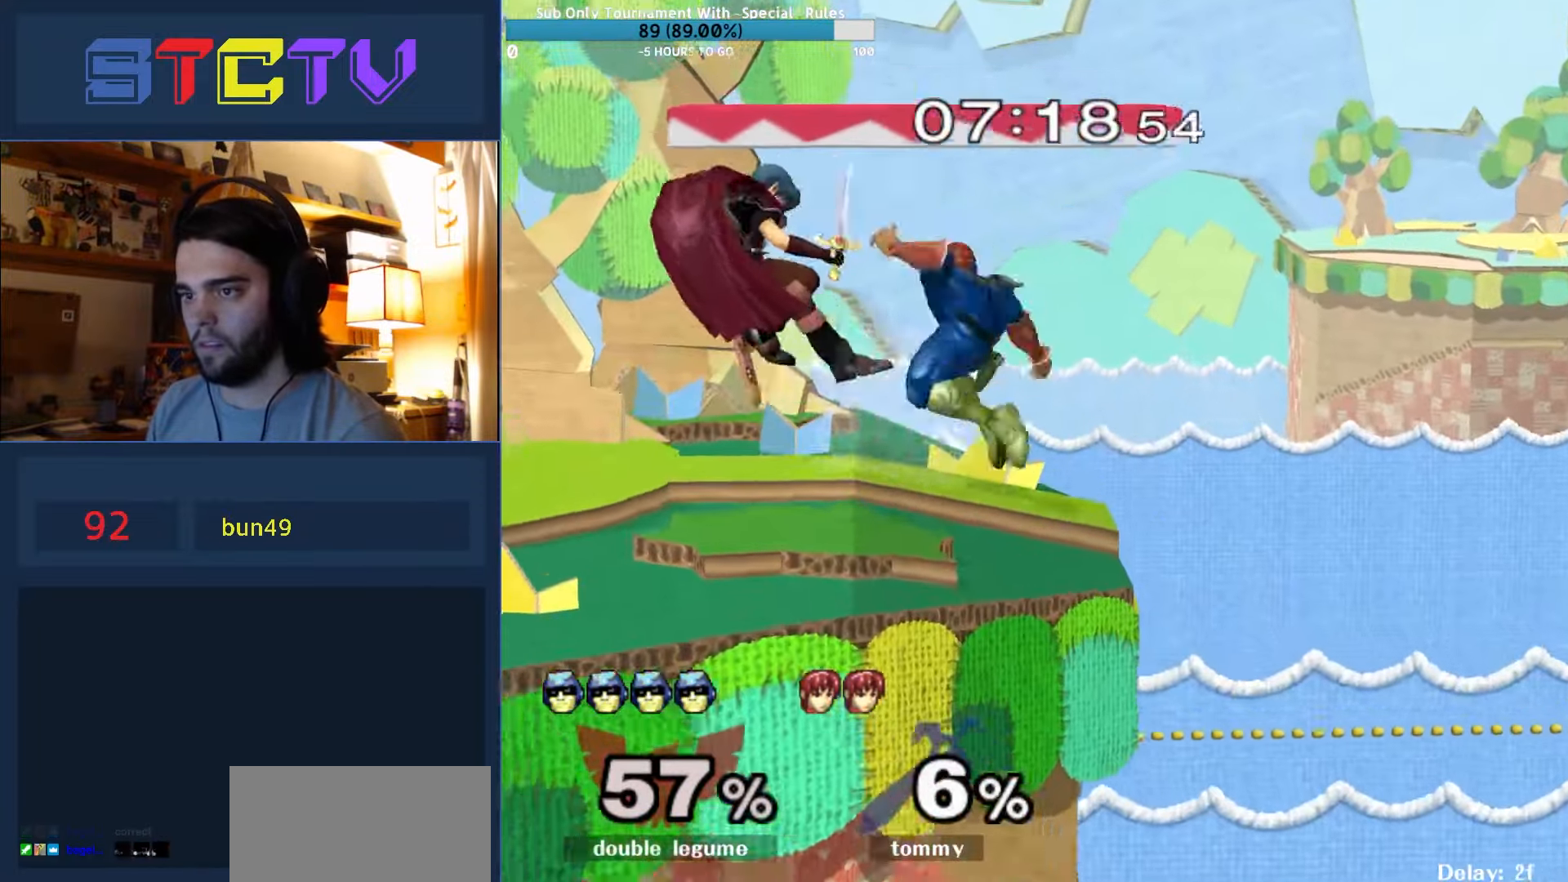
{"buttons": [], "left_stick": "left", "right_stick": "center", "events": [[150, "left_stick", "down"], [167, "R1", "down"], [200, "left_stick", "center"], [267, "R1", "up"], [334, "Y", "down"], [384, "Y", "up"], [434, "A", "down"], [484, "left_stick", "left"], [500, "A", "up"]]}
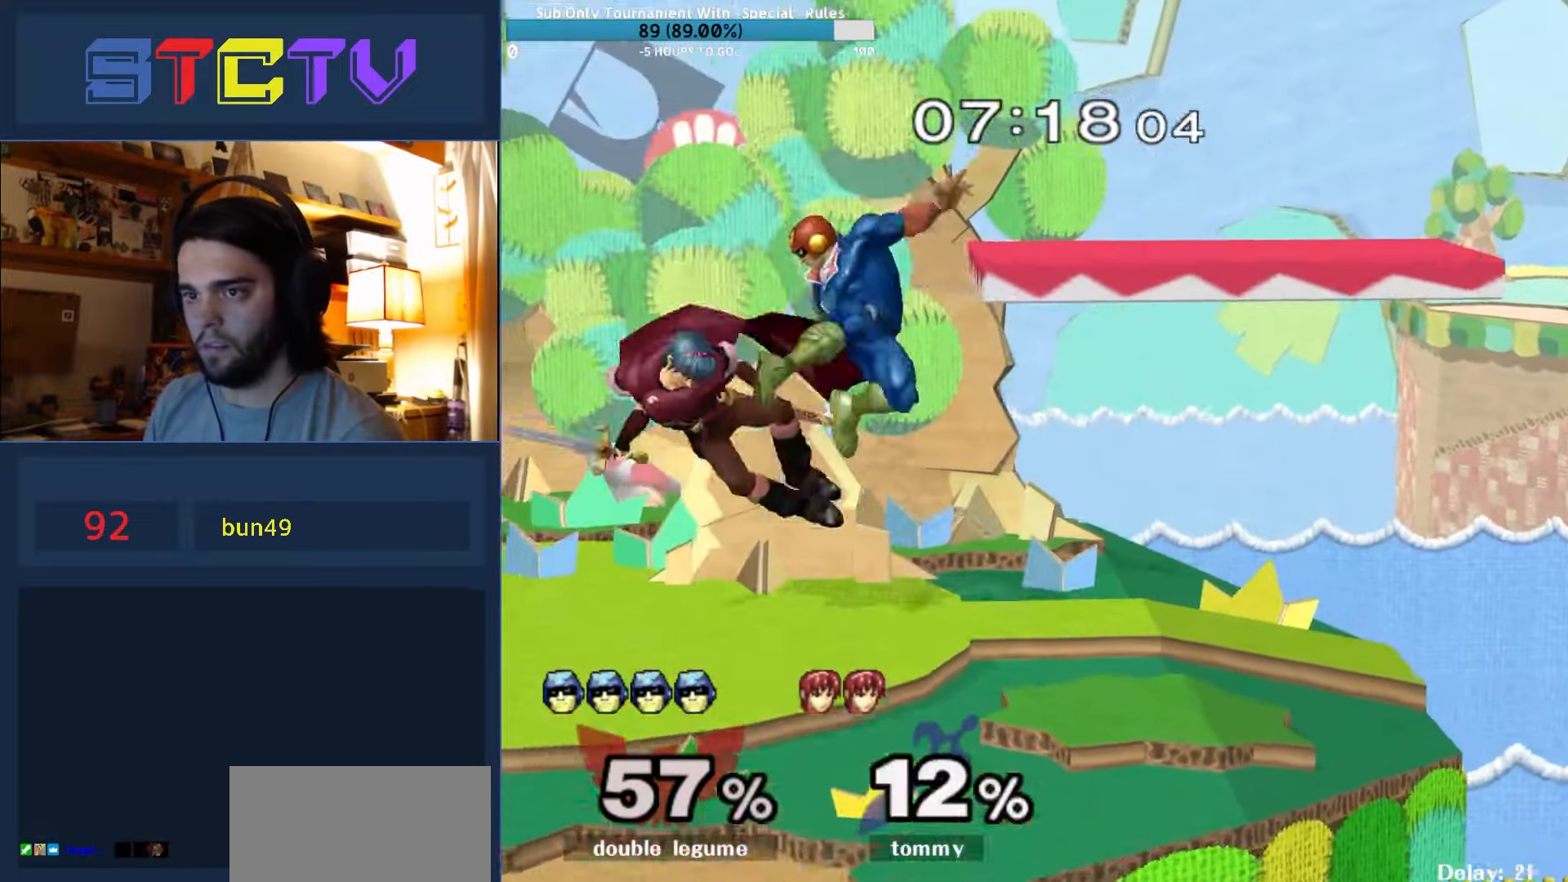
{"buttons": [], "left_stick": "left", "right_stick": "center", "events": [[100, "left_stick", "right"], [267, "left_stick", "down-left"], [350, "R1", "down"], [400, "left_stick", "center"], [434, "R1", "up"], [500, "left_stick", "left"]]}
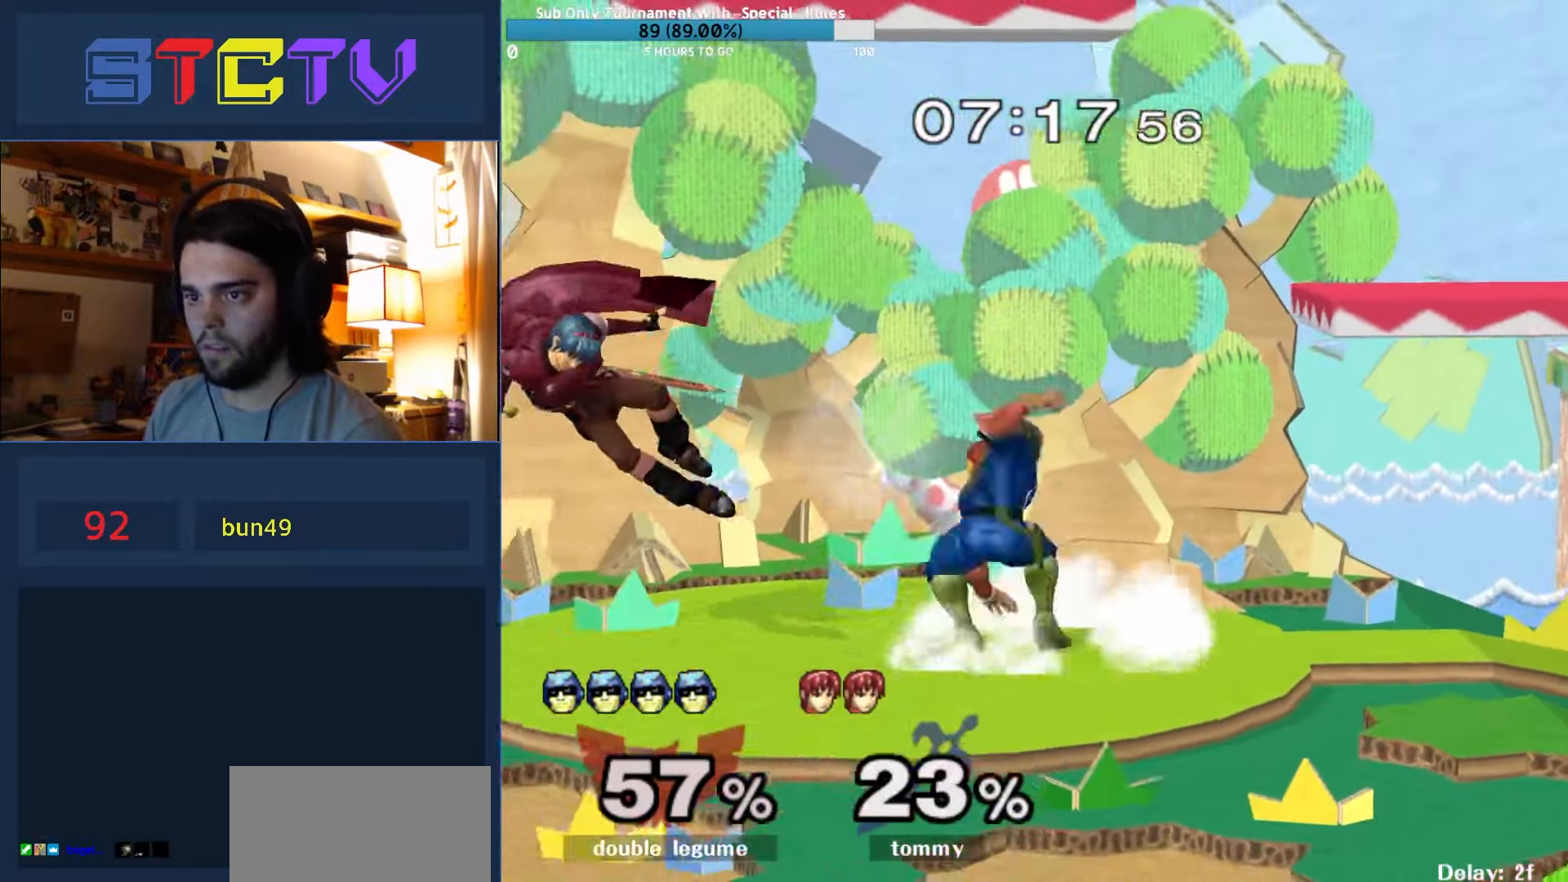
{"buttons": ["R1"], "left_stick": "down", "right_stick": "center", "events": [[34, "Y", "down"], [84, "Y", "up"], [134, "A", "down"], [200, "left_stick", "right"], [234, "A", "up"], [250, "left_stick", "center"], [367, "left_stick", "down"], [400, "R1", "down"]]}
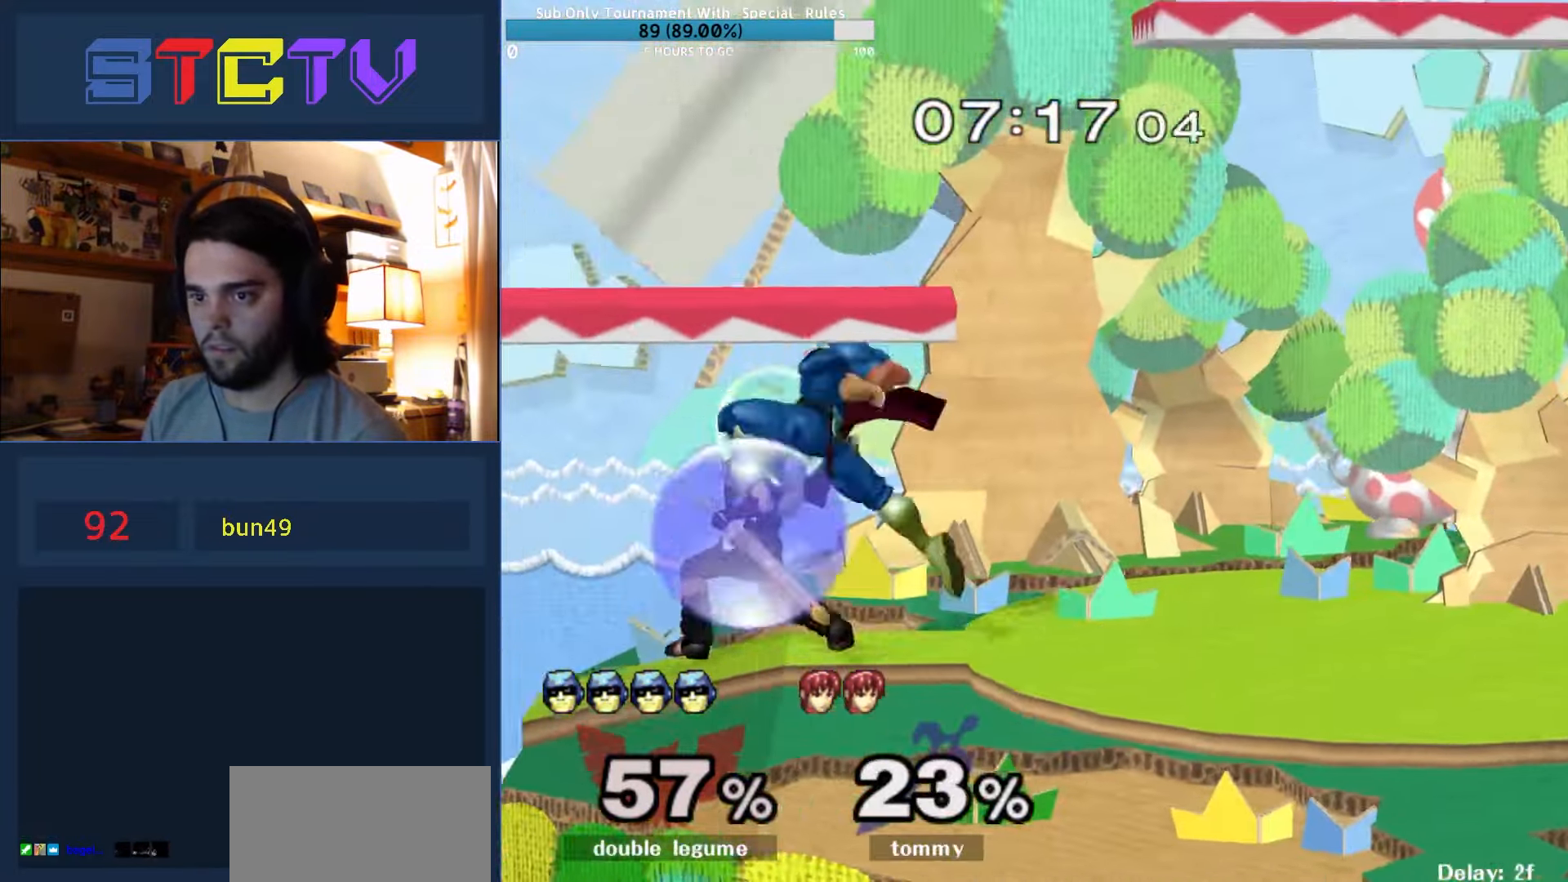
{"buttons": [], "left_stick": "center", "right_stick": "center", "events": [[67, "R1", "up"], [67, "left_stick", "center"], [217, "A", "down"], [317, "A", "up"]]}
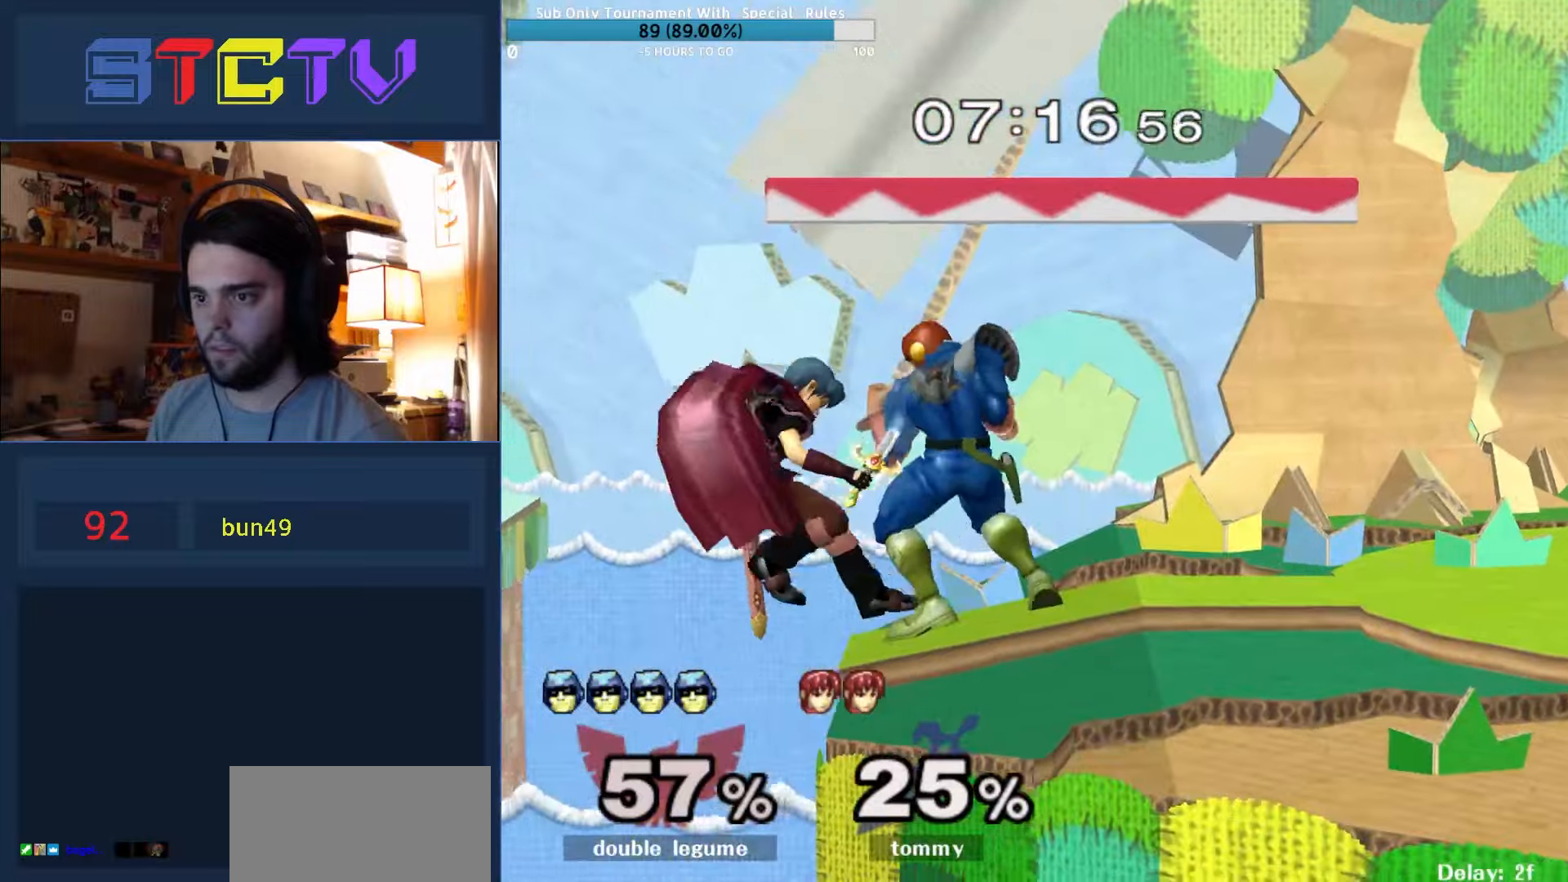
{"buttons": ["R1"], "left_stick": "down", "right_stick": "center", "events": [[33, "left_stick", "right"], [117, "Y", "down"], [150, "Y", "up"], [150, "left_stick", "left"], [200, "right_stick", "down"], [267, "right_stick", "center"], [433, "left_stick", "down"], [450, "R1", "down"]]}
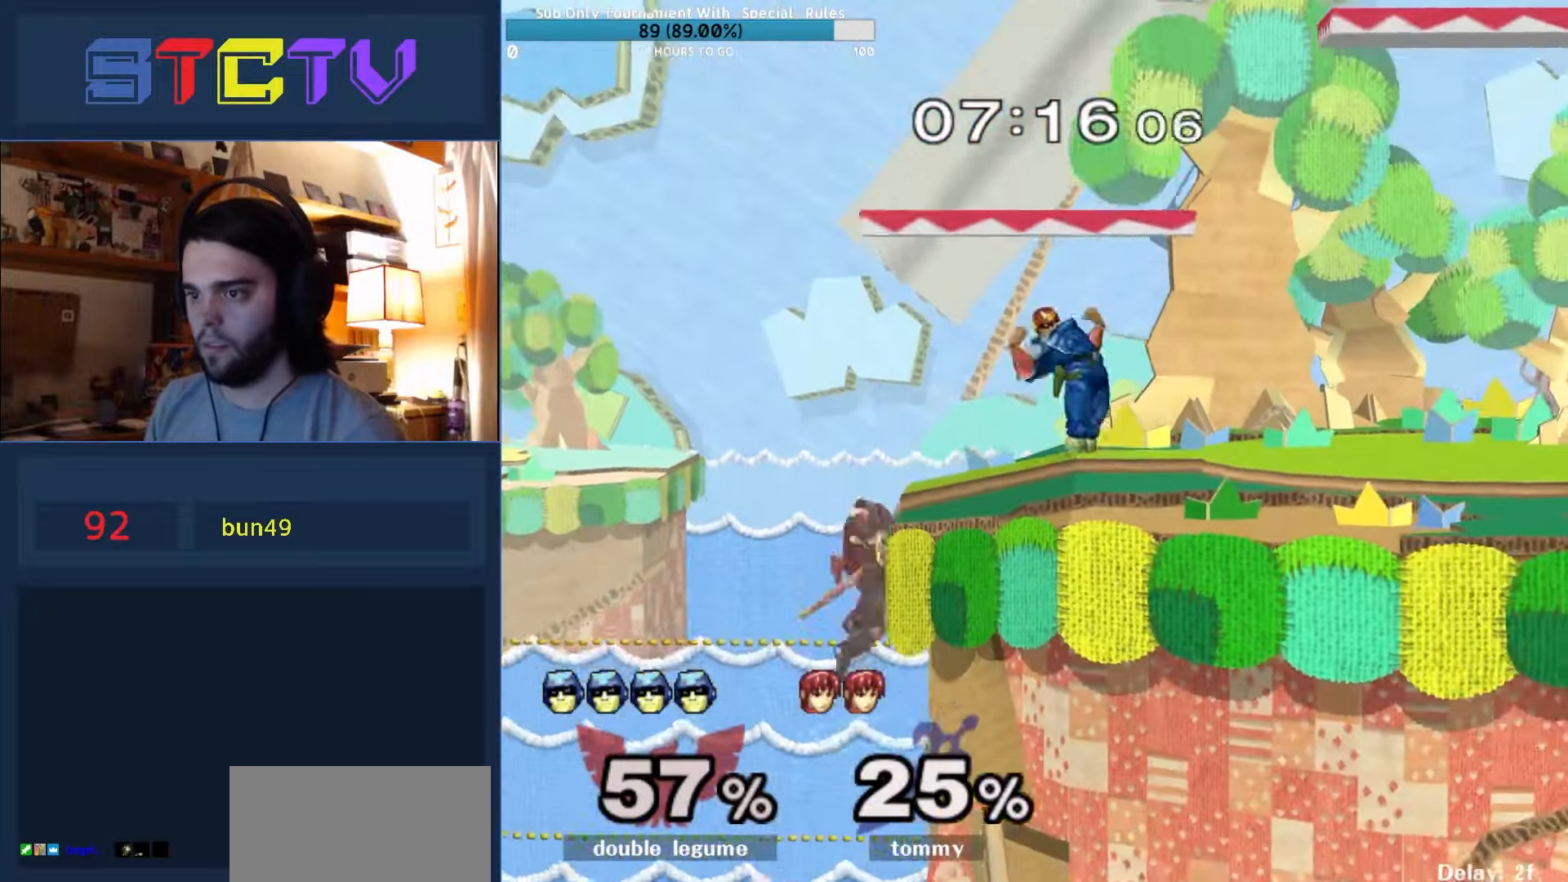
{"buttons": [], "left_stick": "left", "right_stick": "center", "events": [[100, "left_stick", "center"], [117, "R1", "up"], [183, "left_stick", "right"], [250, "Y", "down"], [283, "Y", "up"], [300, "left_stick", "left"], [317, "right_stick", "down"], [367, "right_stick", "center"]]}
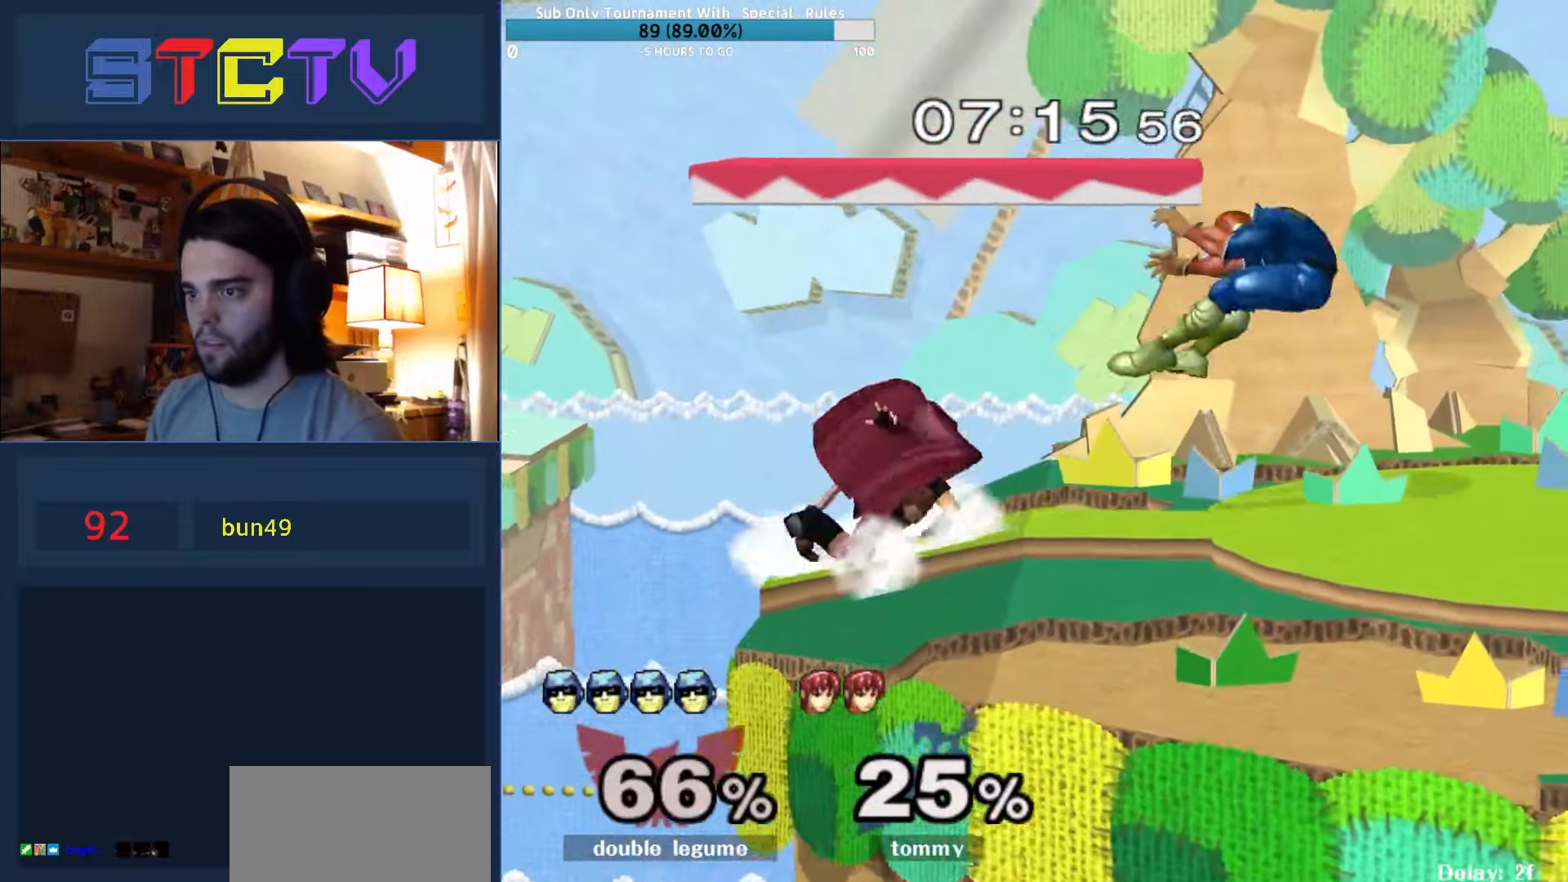
{"buttons": [], "left_stick": "center", "right_stick": "center", "events": [[150, "R1", "down"], [467, "left_stick", "center"], [500, "R1", "up"]]}
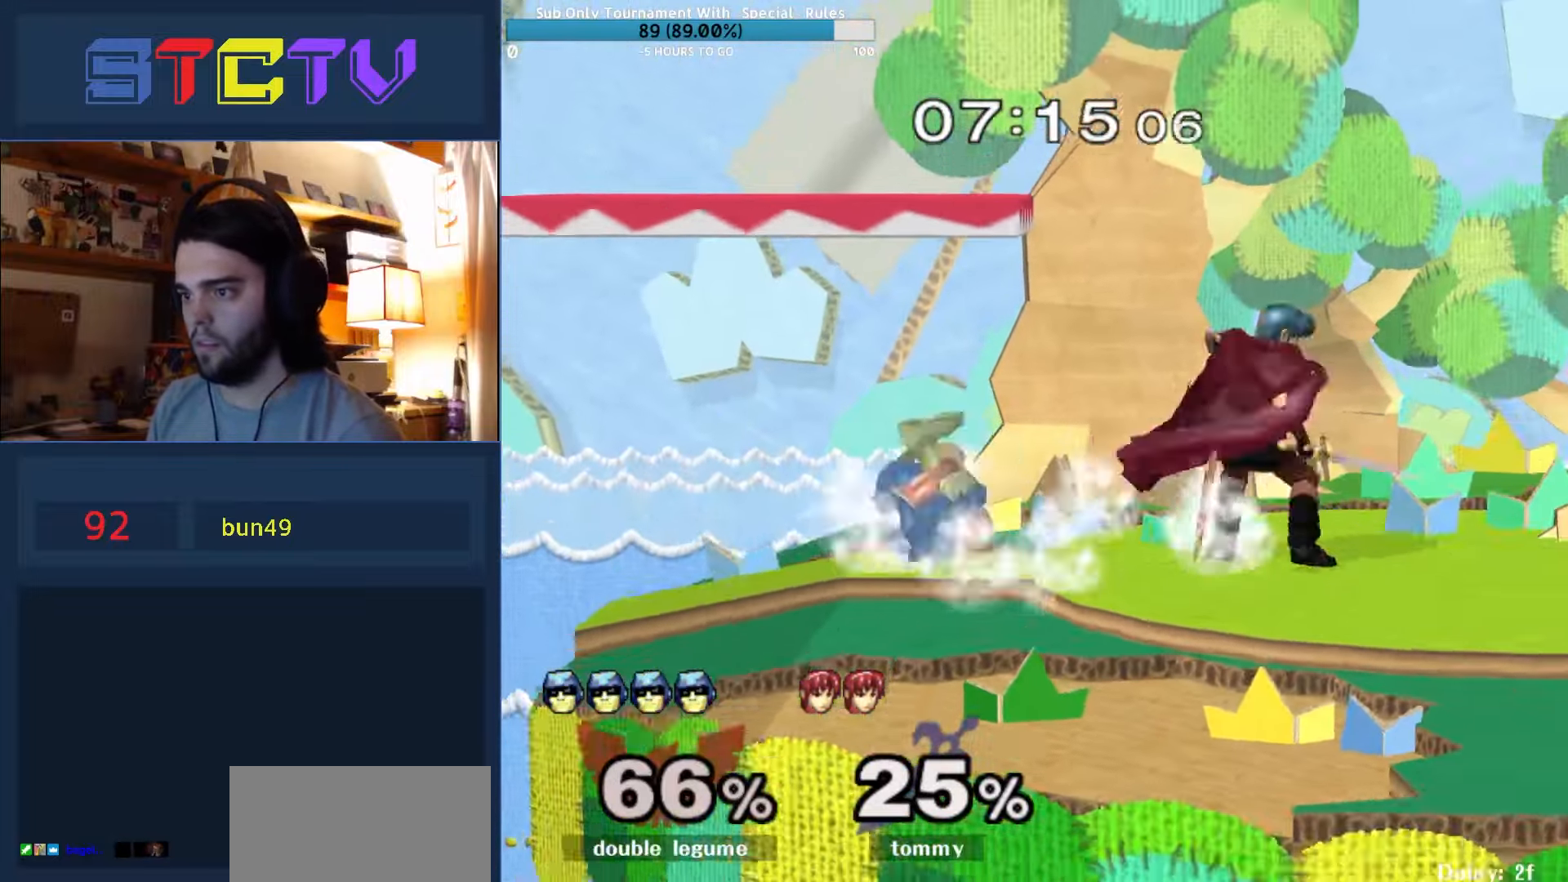
{"buttons": ["B"], "left_stick": "right", "right_stick": "center", "events": [[333, "left_stick", "right"], [367, "B", "down"]]}
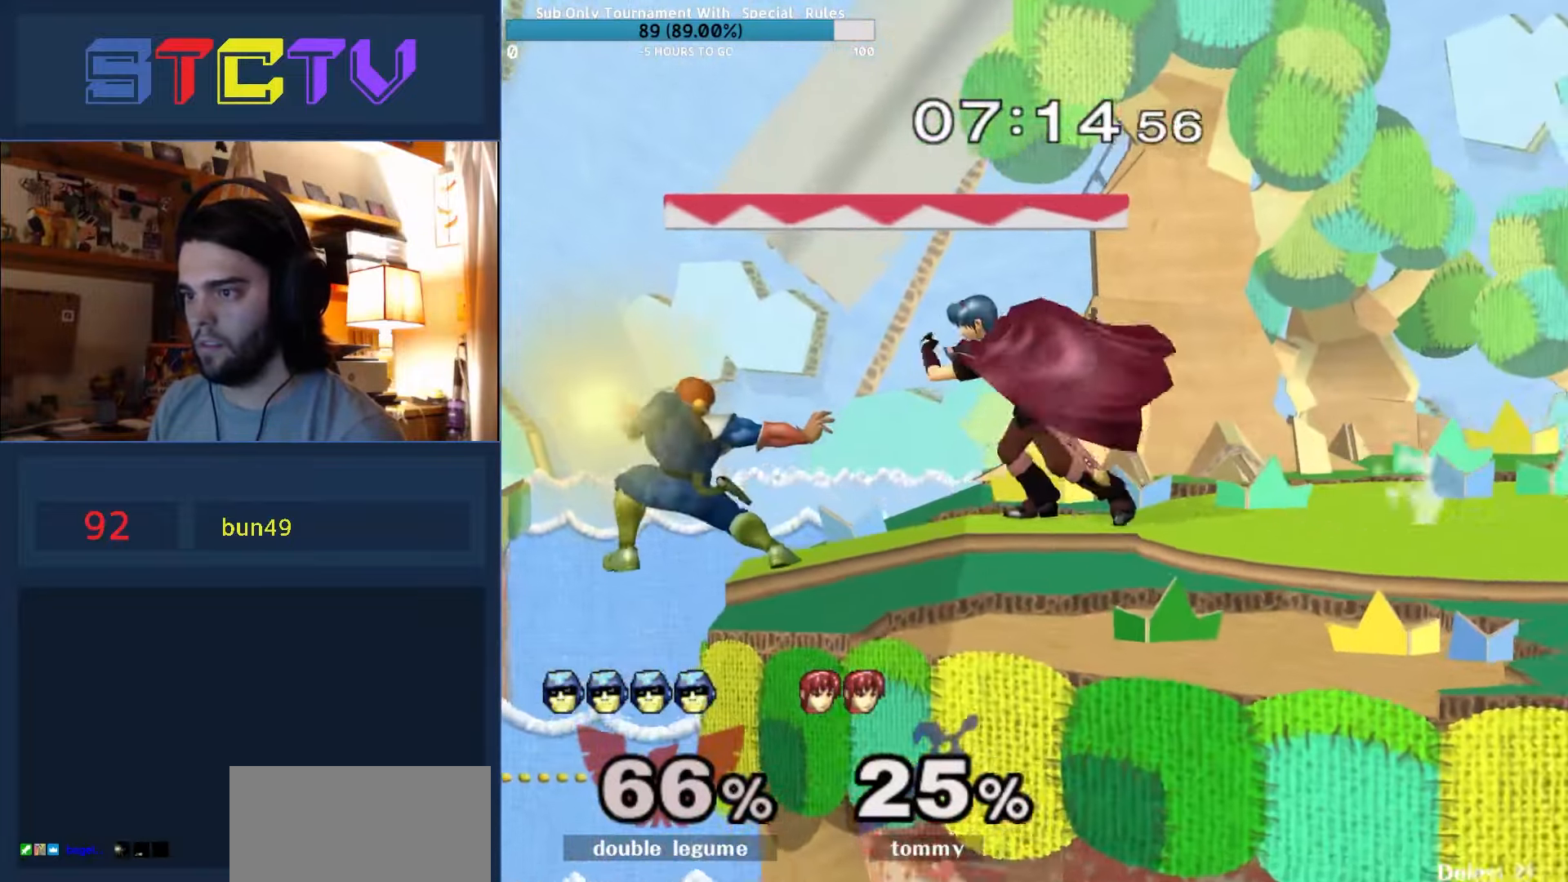
{"buttons": [], "left_stick": "center", "right_stick": "center", "events": [[117, "B", "up"], [217, "R1", "down"], [367, "R1", "up"], [450, "left_stick", "center"]]}
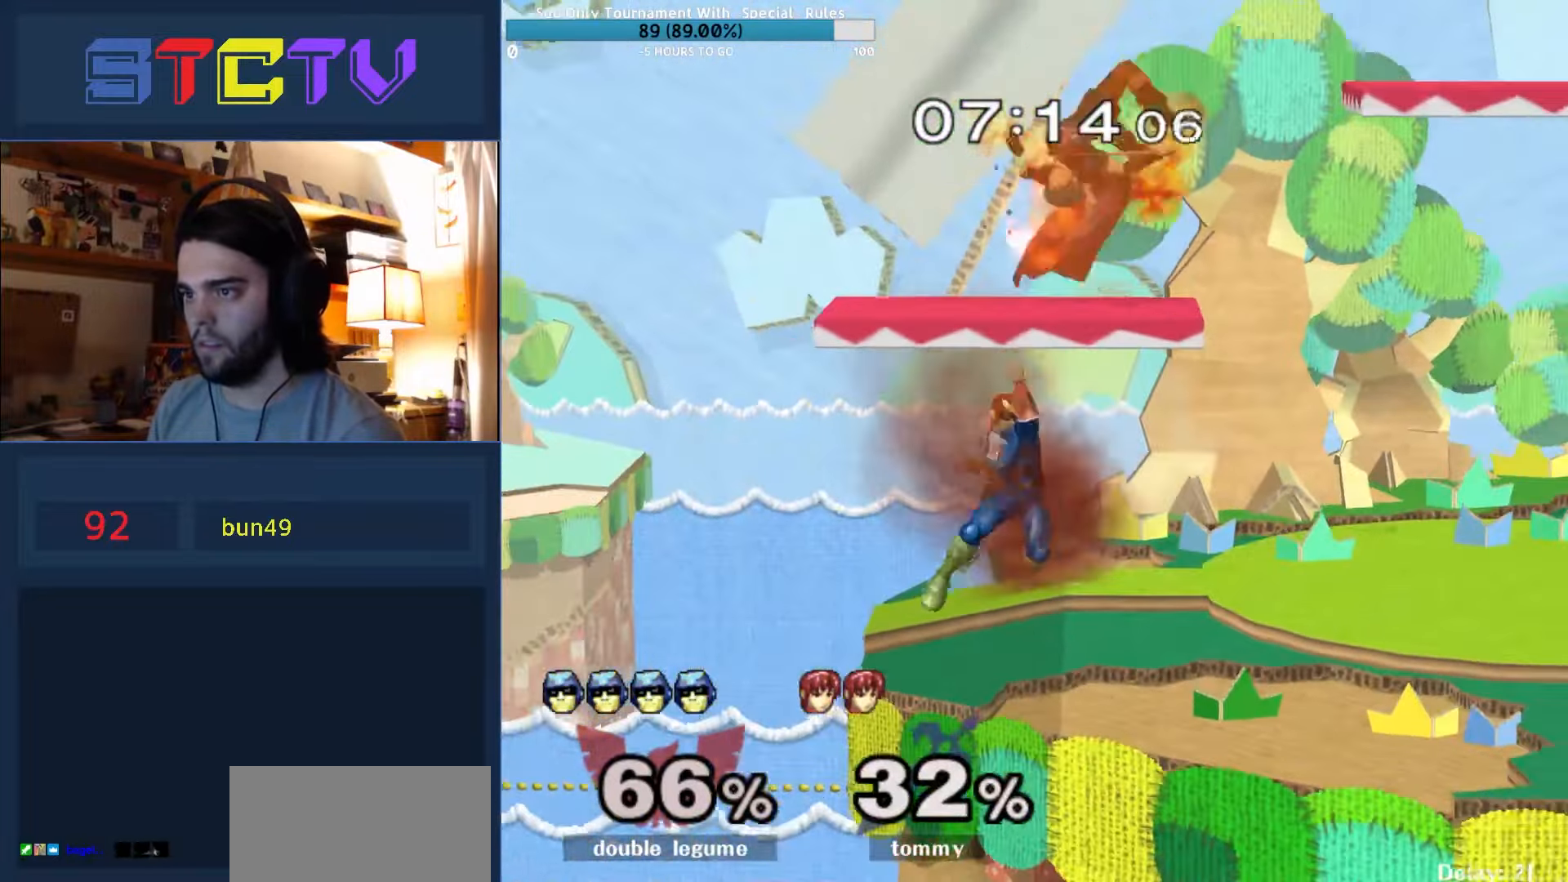
{"buttons": ["A"], "left_stick": "left", "right_stick": "center", "events": [[117, "left_stick", "right"], [217, "Y", "down"], [233, "left_stick", "left"], [283, "A", "down"], [383, "Y", "up"]]}
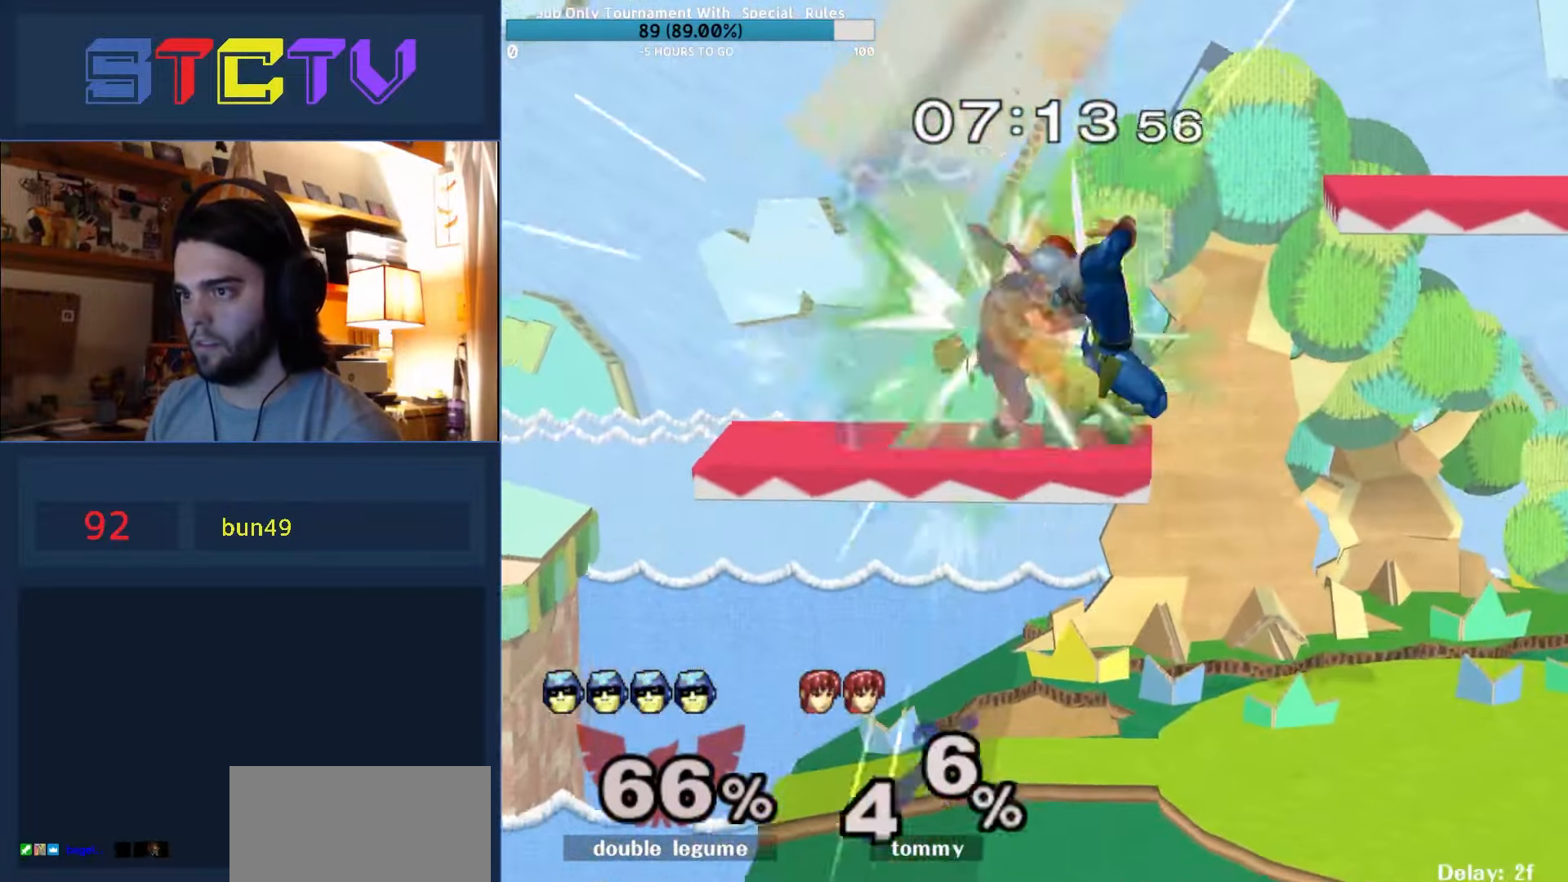
{"buttons": [], "left_stick": "left", "right_stick": "center", "events": [[250, "left_stick", "down"], [317, "A", "up"], [317, "left_stick", "center"], [417, "left_stick", "left"]]}
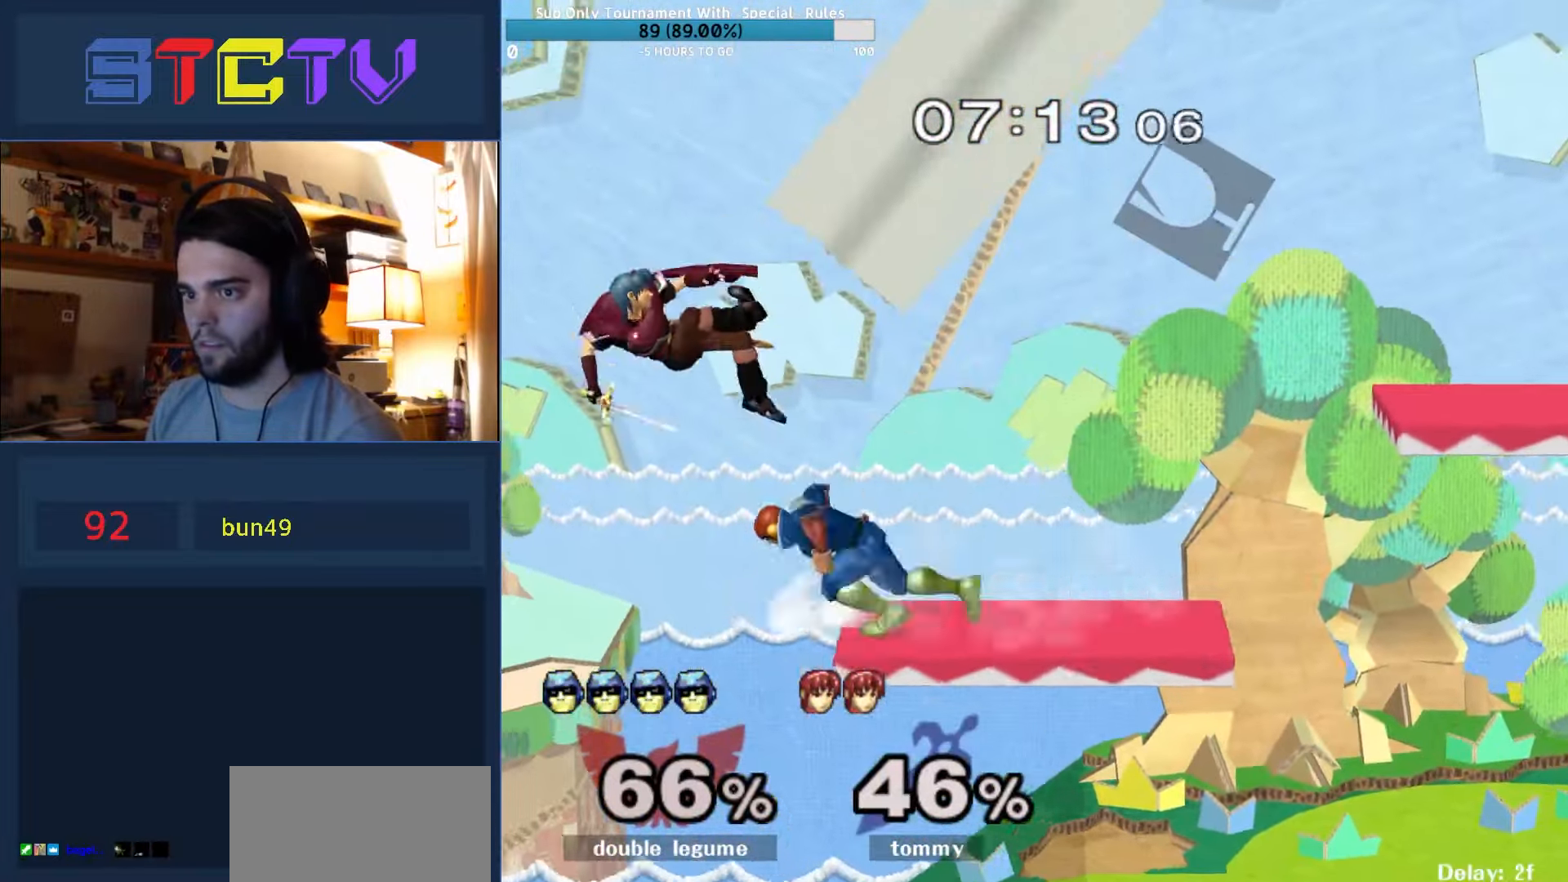
{"buttons": [], "left_stick": "right", "right_stick": "center", "events": [[100, "left_stick", "right"], [100, "right_stick", "left"], [183, "right_stick", "center"]]}
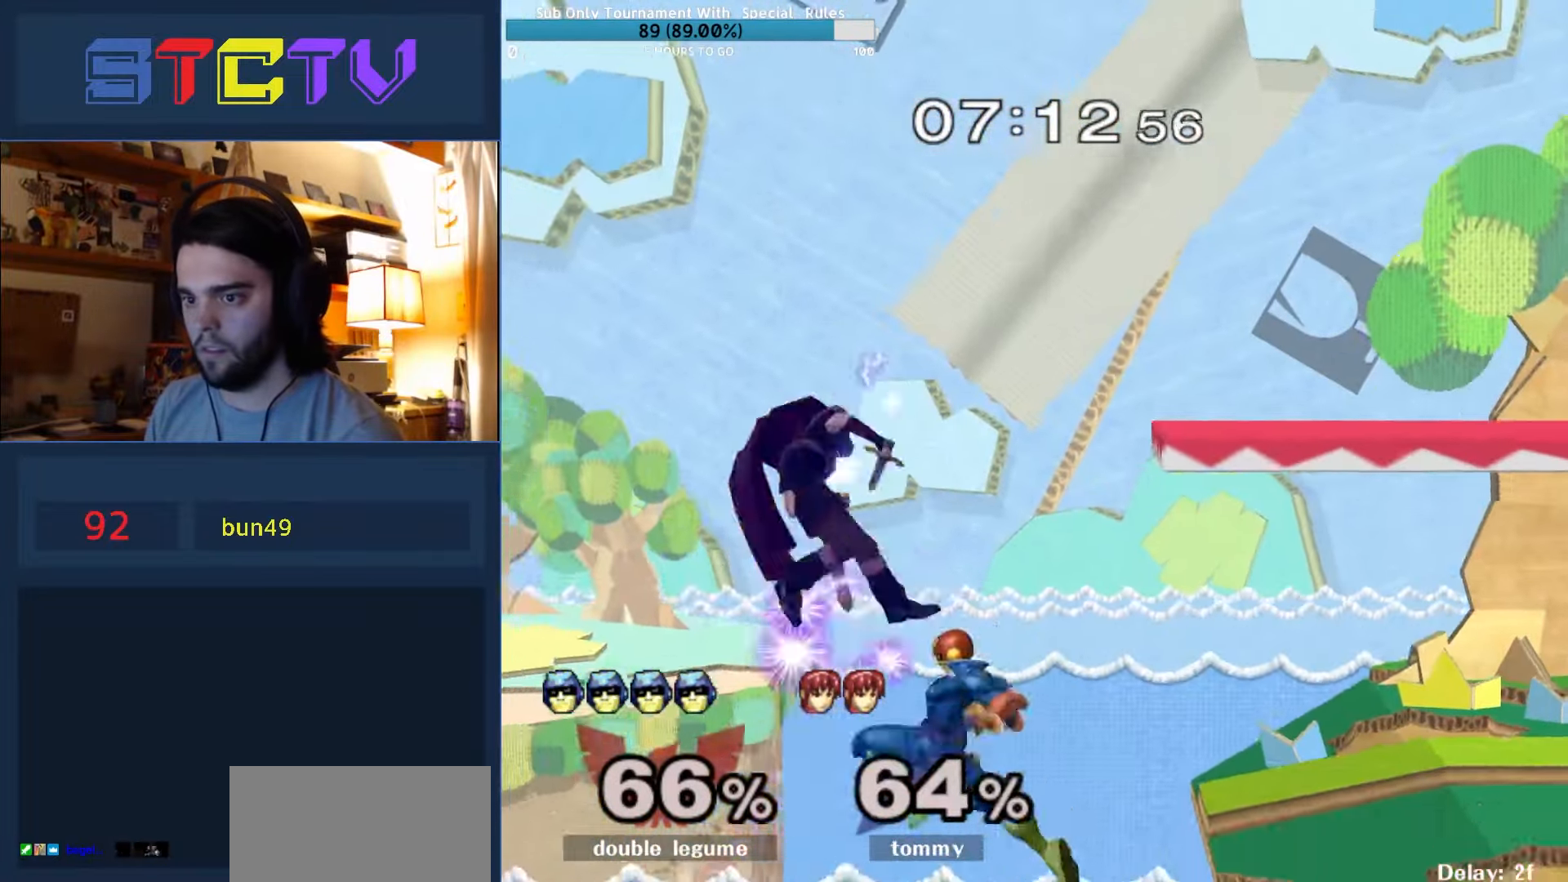
{"buttons": ["Y"], "left_stick": "right", "right_stick": "center", "events": [[367, "Y", "down"], [433, "Y", "up"], [483, "Y", "down"]]}
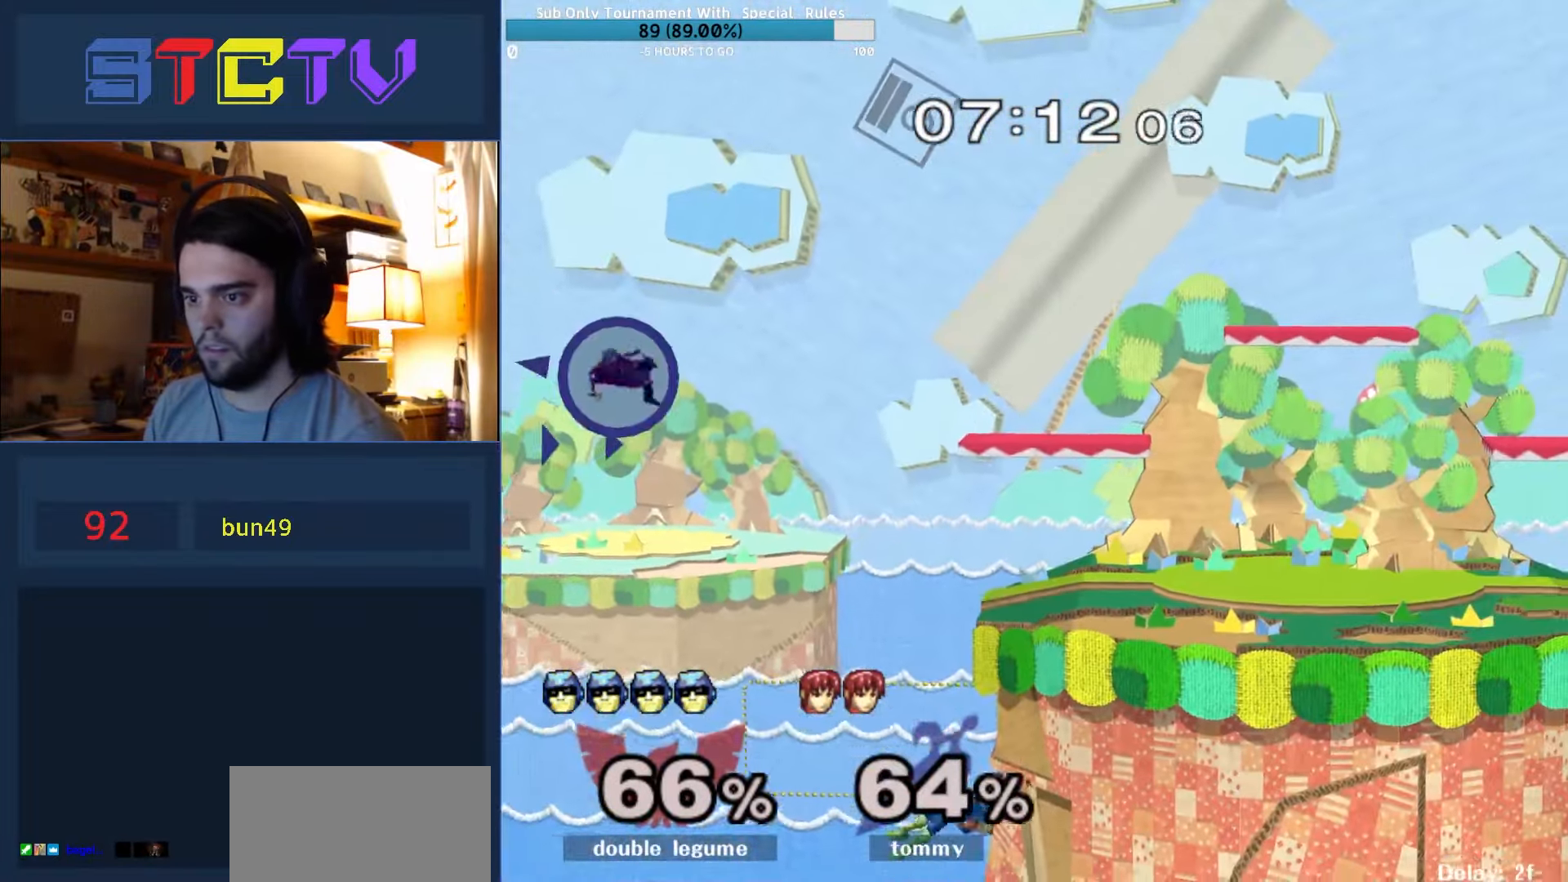
{"buttons": ["R1"], "left_stick": "right", "right_stick": "center", "events": [[67, "Y", "up"], [117, "left_stick", "left"], [200, "left_stick", "right"], [217, "right_stick", "up"], [283, "right_stick", "center"], [483, "R1", "down"]]}
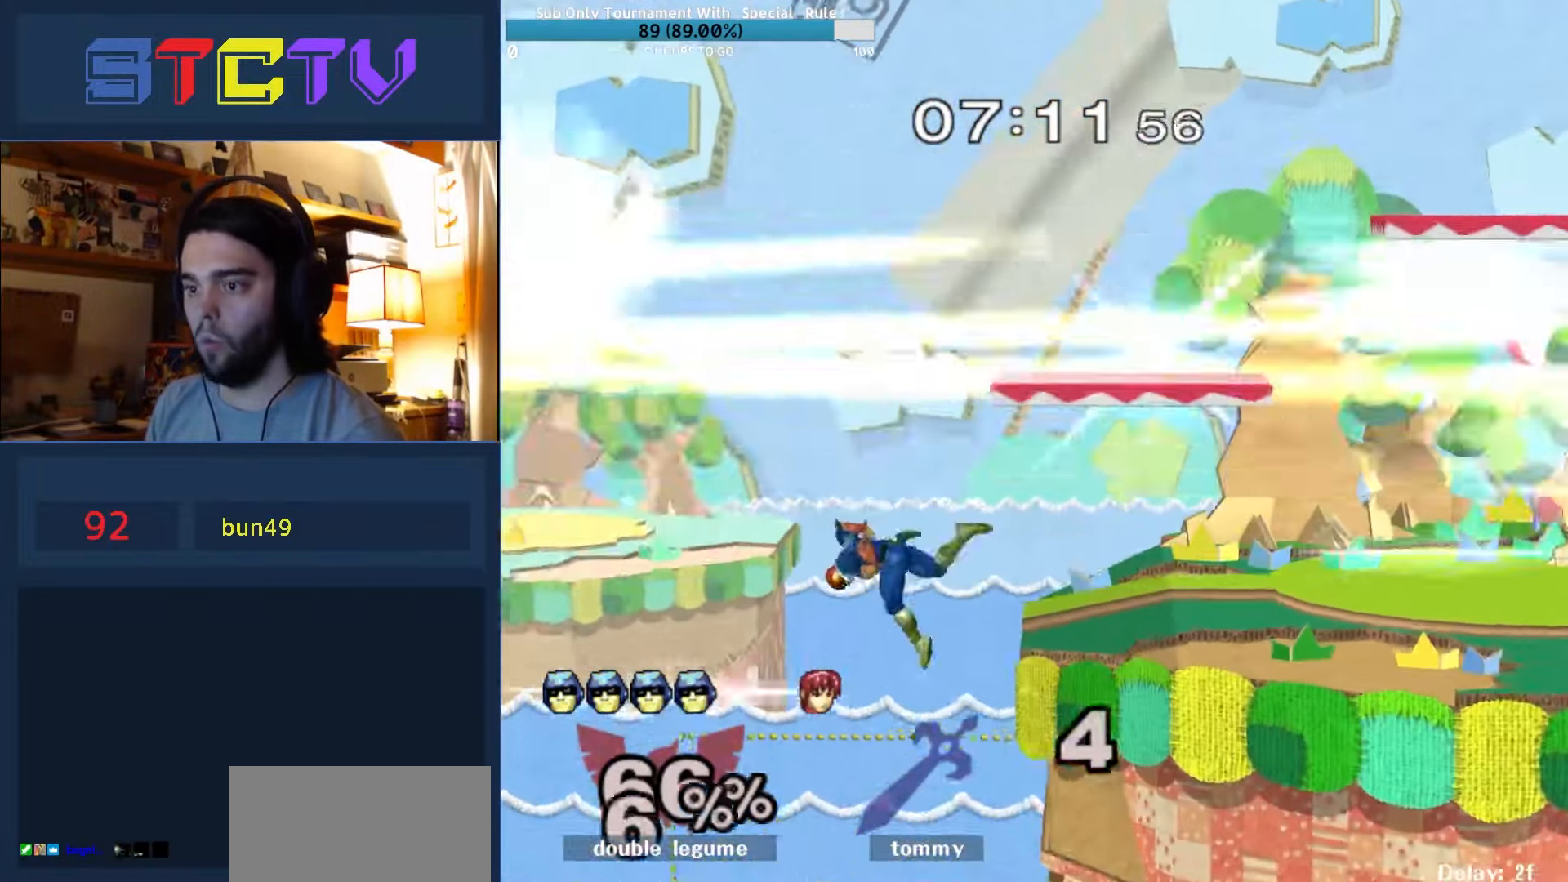
{"buttons": [], "left_stick": "up", "right_stick": "center", "events": [[133, "R1", "up"], [500, "left_stick", "up"]]}